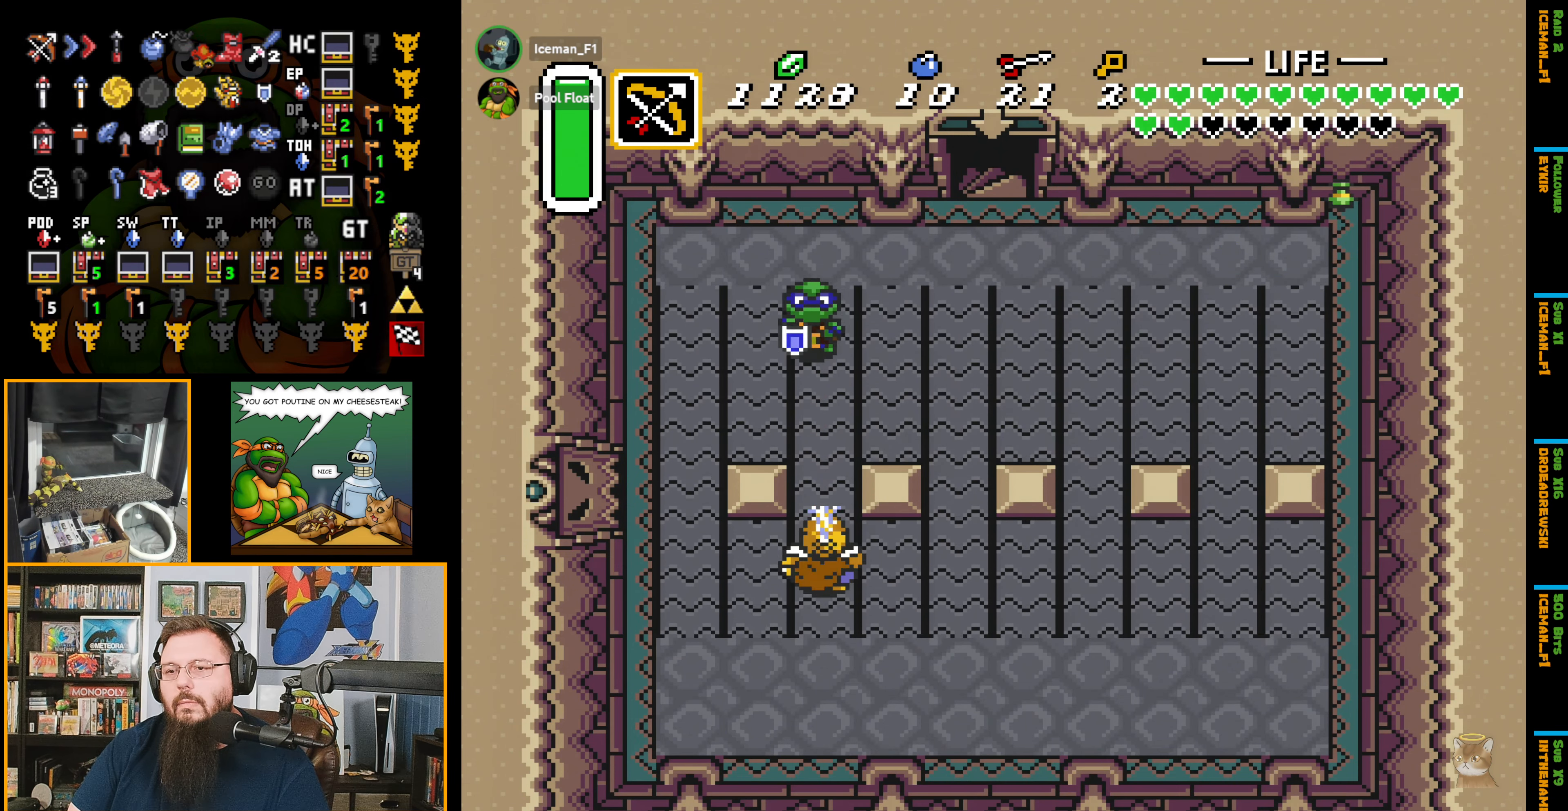
Gameplay with a controller (Nintendo layout); each line is a JSON object with the inputs held at the frame after it. "events" lists button and stick changes between this image and that frame as [ms after this image, input, new state], when the widget could be followed in between. Not read: L3 R3.
{"buttons": ["B", "DPAD_DOWN"], "events": [[100, "DPAD_LEFT", "up"], [433, "B", "down"]]}
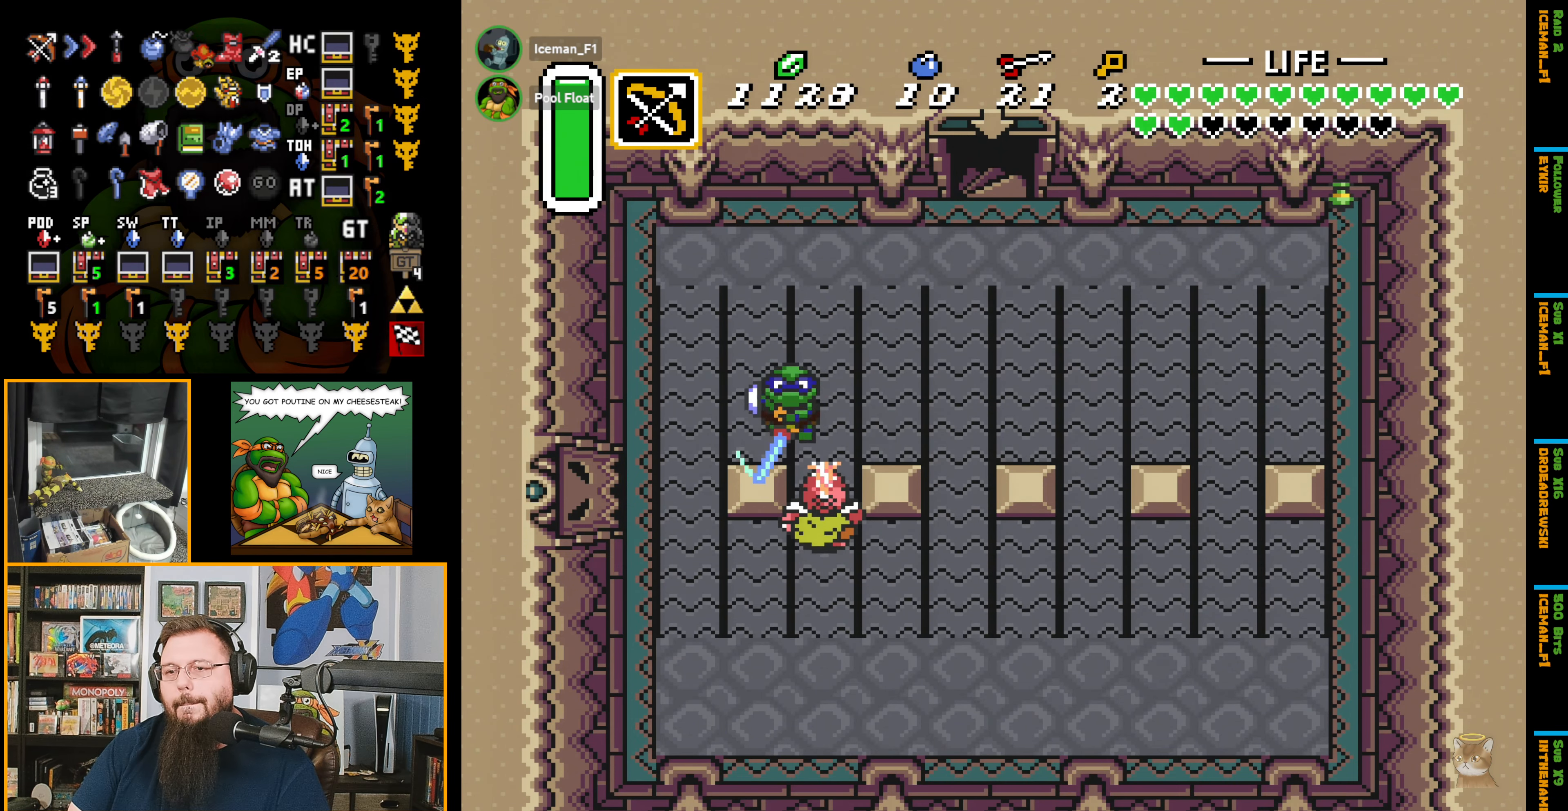
{"buttons": ["DPAD_DOWN", "DPAD_LEFT"], "events": [[16, "DPAD_DOWN", "up"], [100, "B", "up"], [116, "DPAD_DOWN", "down"], [116, "DPAD_LEFT", "down"]]}
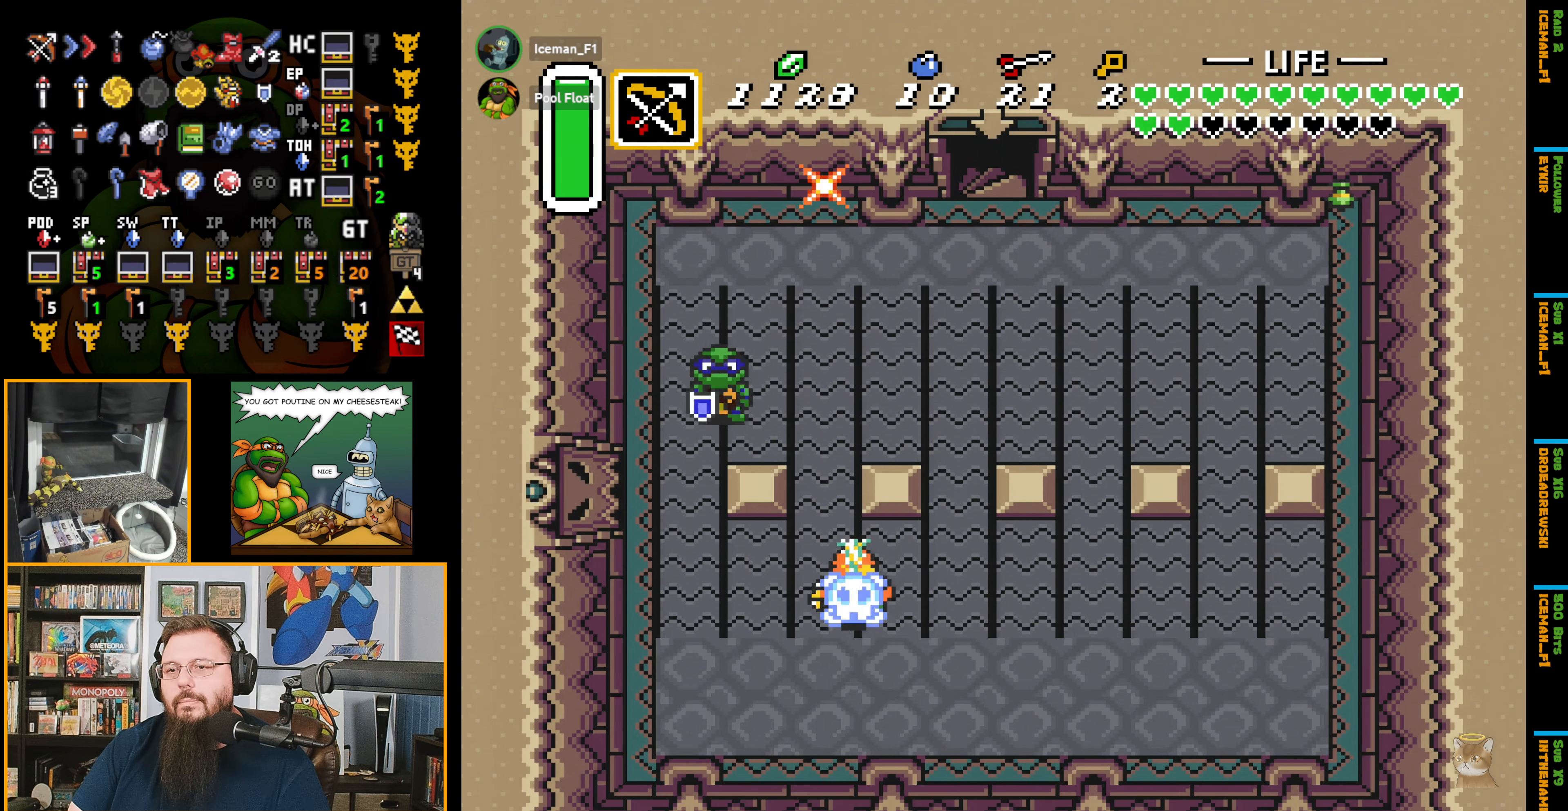
{"buttons": ["DPAD_DOWN", "DPAD_LEFT"], "events": []}
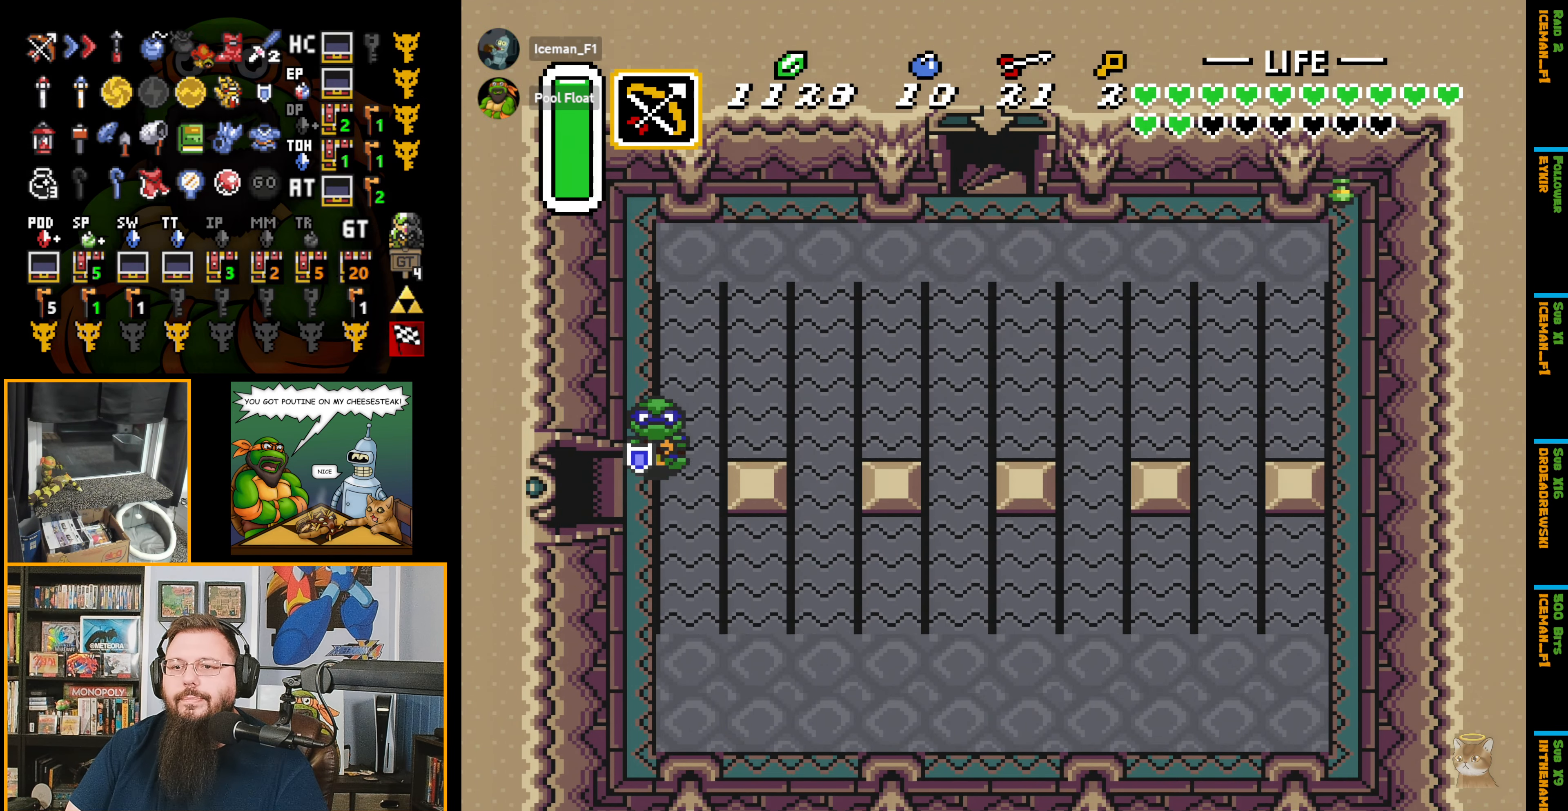
{"buttons": ["DPAD_LEFT"], "events": [[200, "DPAD_DOWN", "up"]]}
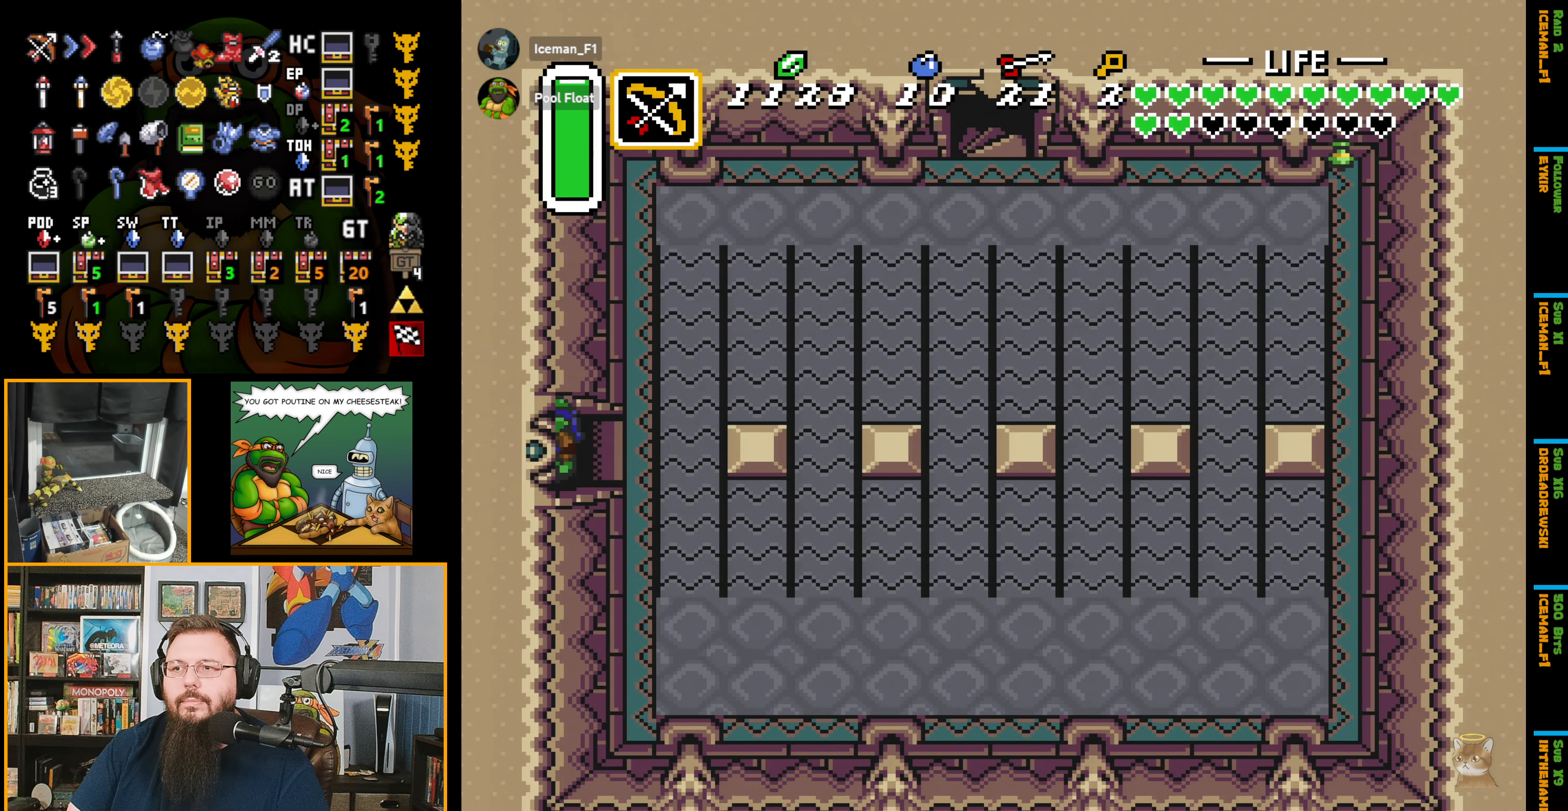
{"buttons": [], "events": [[416, "DPAD_LEFT", "up"]]}
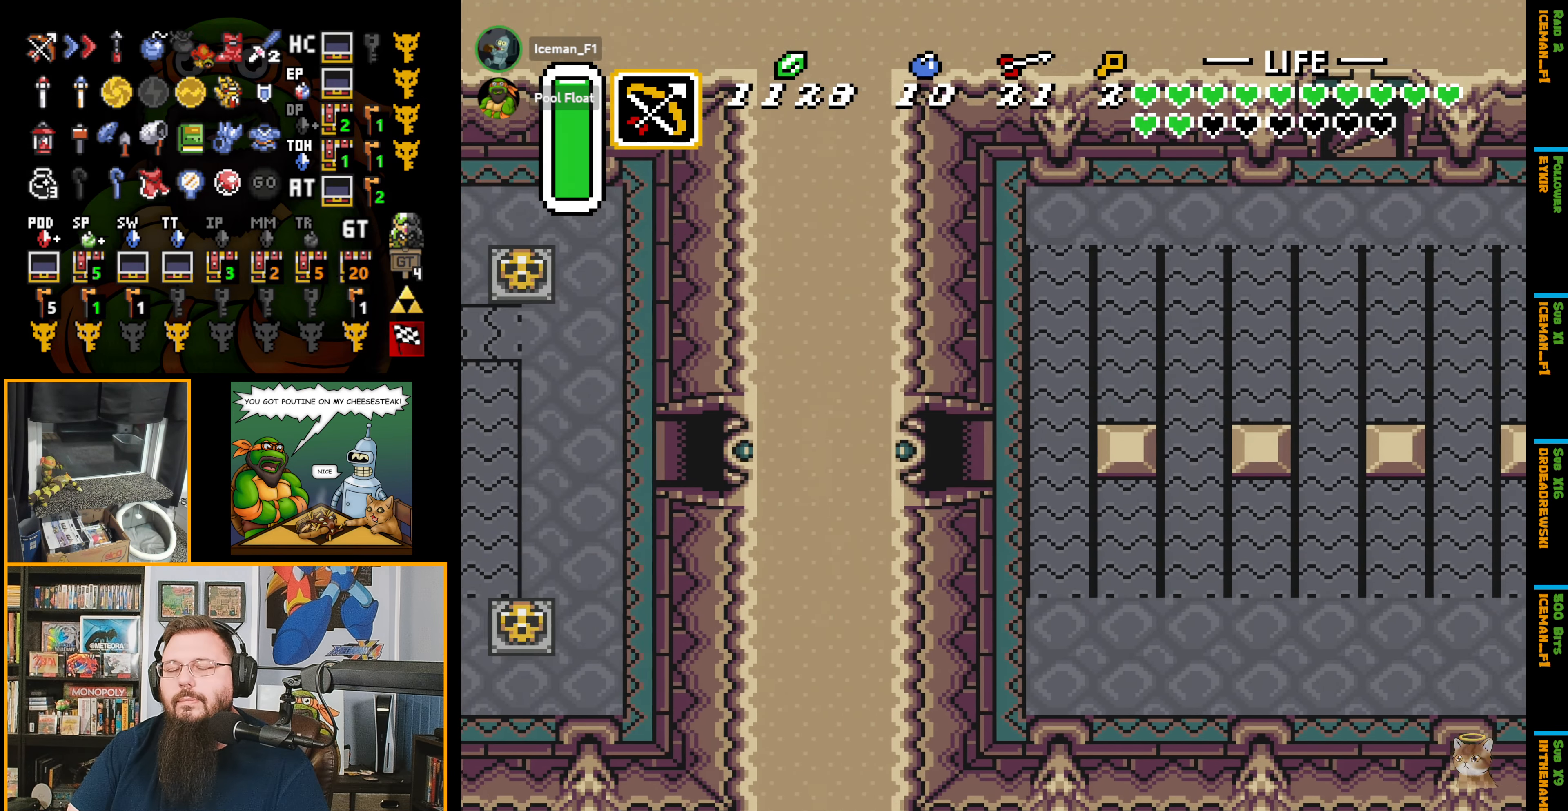
{"buttons": ["DPAD_LEFT"], "events": [[116, "DPAD_LEFT", "down"]]}
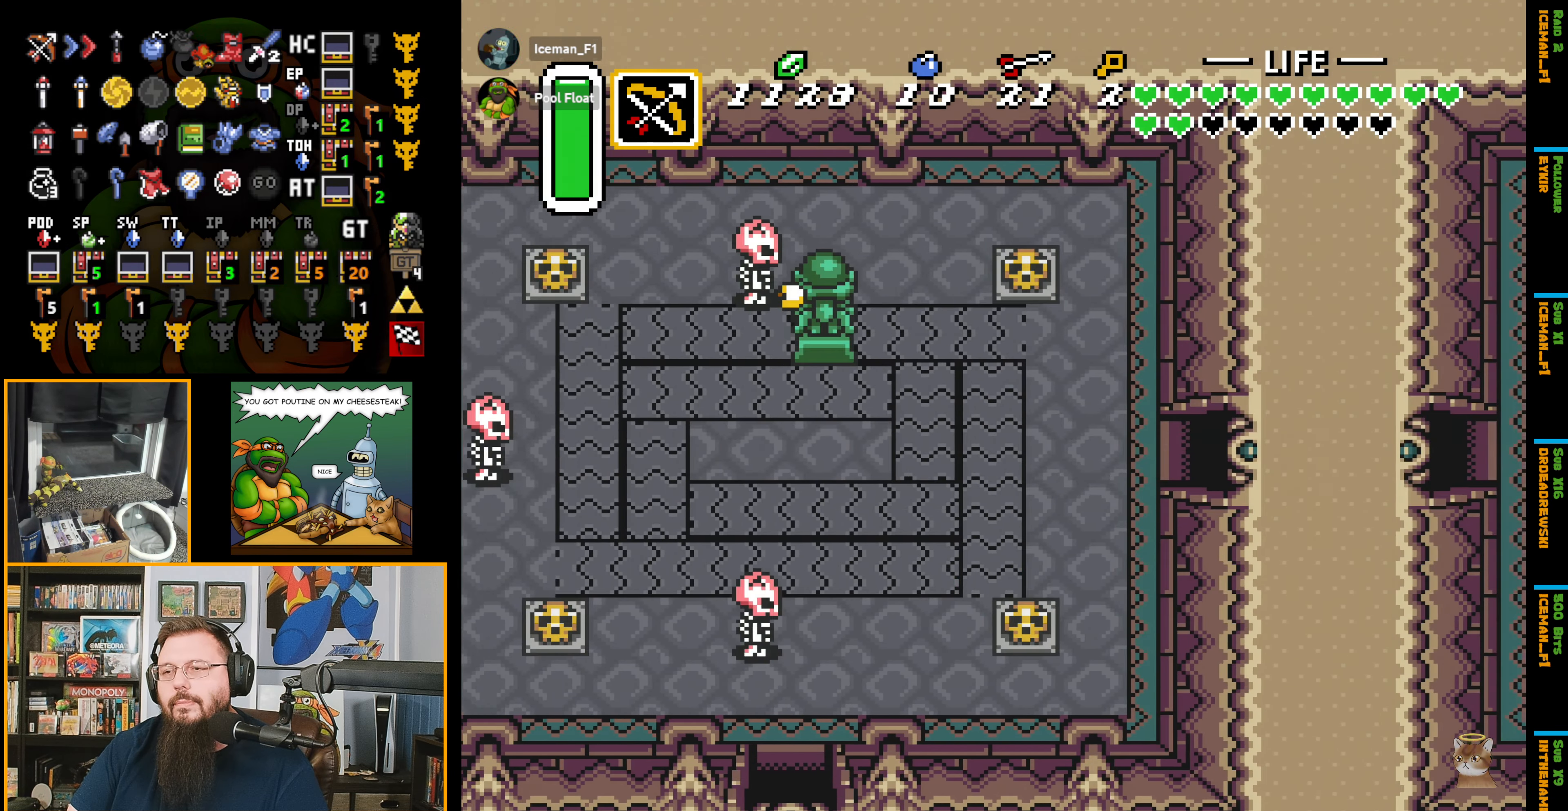
{"buttons": ["DPAD_UP", "DPAD_LEFT"], "events": [[500, "DPAD_UP", "down"]]}
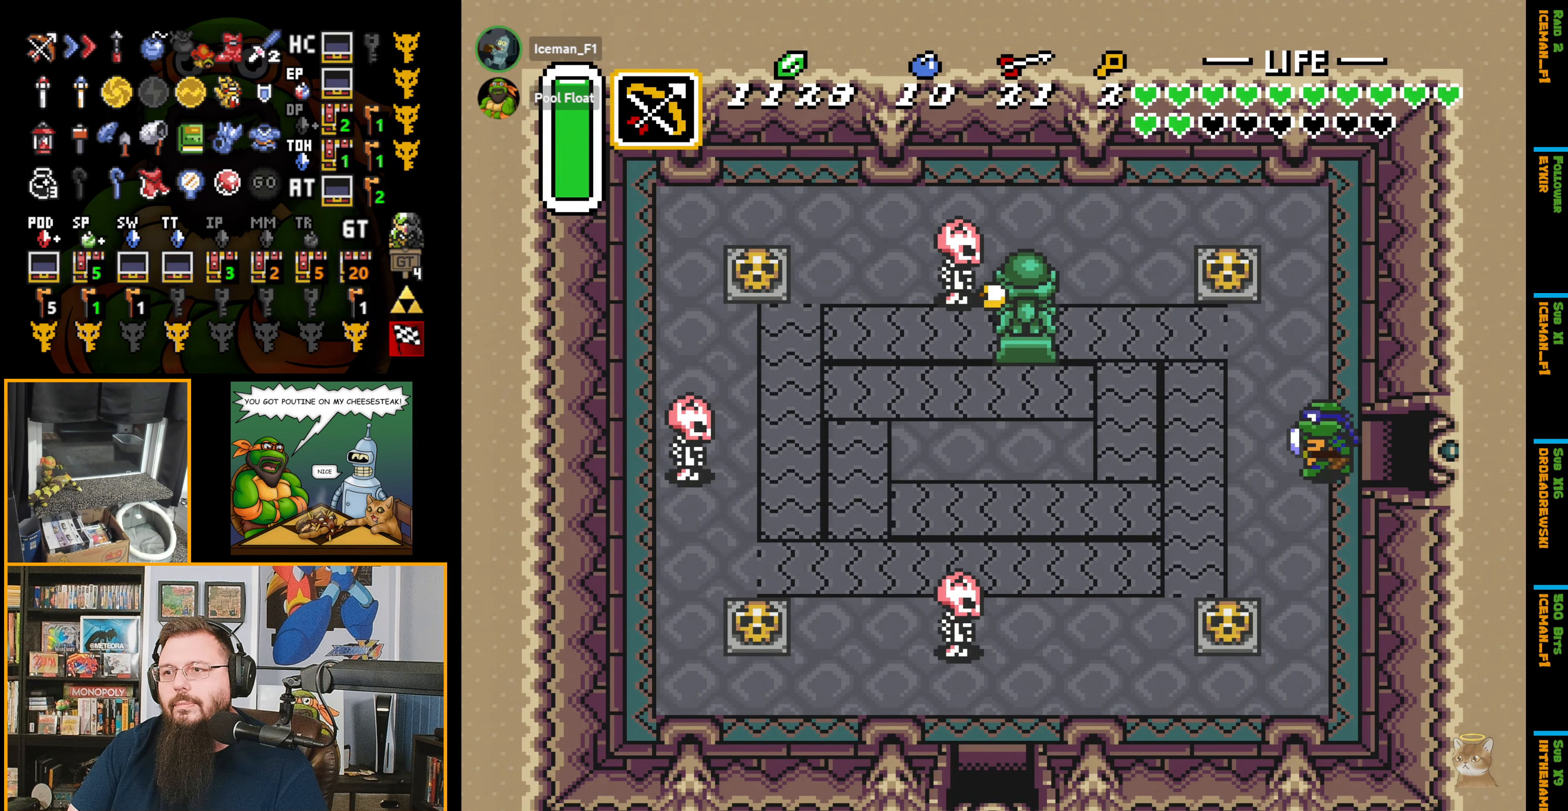
{"buttons": ["DPAD_UP", "DPAD_LEFT"], "events": []}
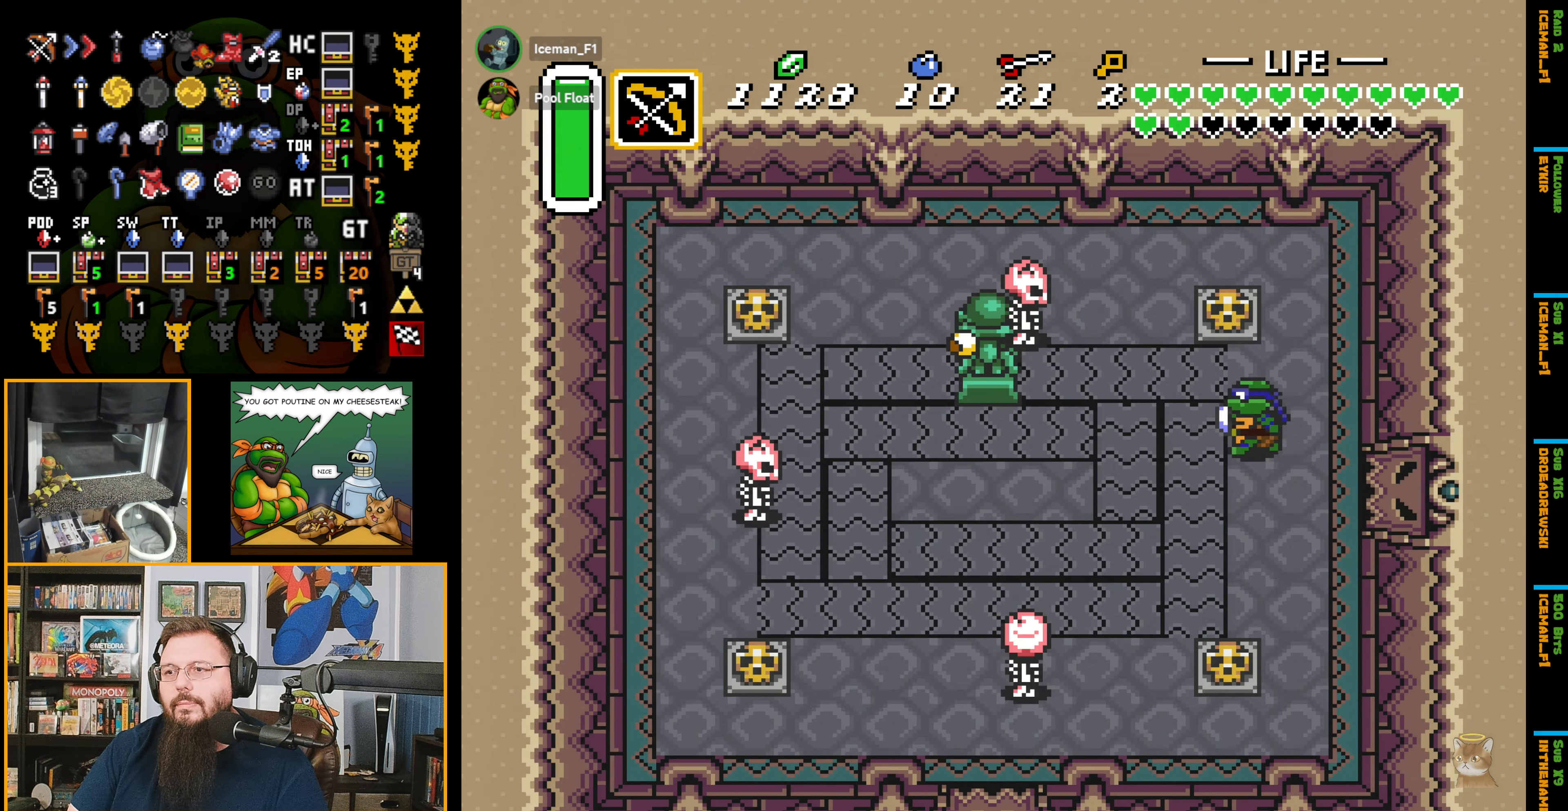
{"buttons": ["DPAD_UP", "DPAD_LEFT"], "events": [[17, "DPAD_LEFT", "up"], [183, "A", "down"], [317, "A", "up"], [417, "DPAD_LEFT", "down"]]}
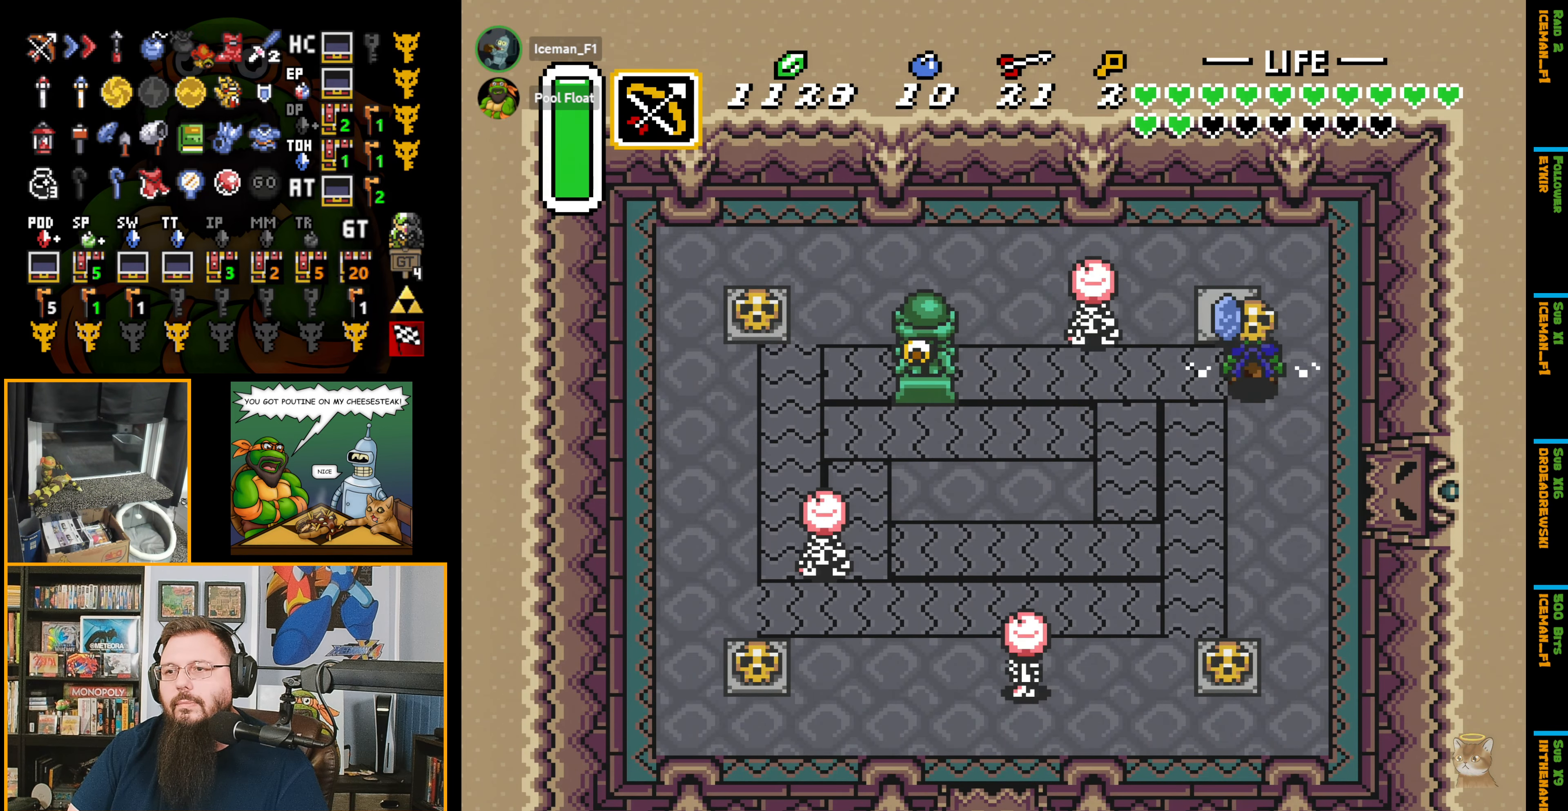
{"buttons": ["DPAD_DOWN", "DPAD_LEFT"], "events": [[33, "DPAD_UP", "up"], [100, "A", "down"], [200, "DPAD_DOWN", "down"], [233, "A", "up"]]}
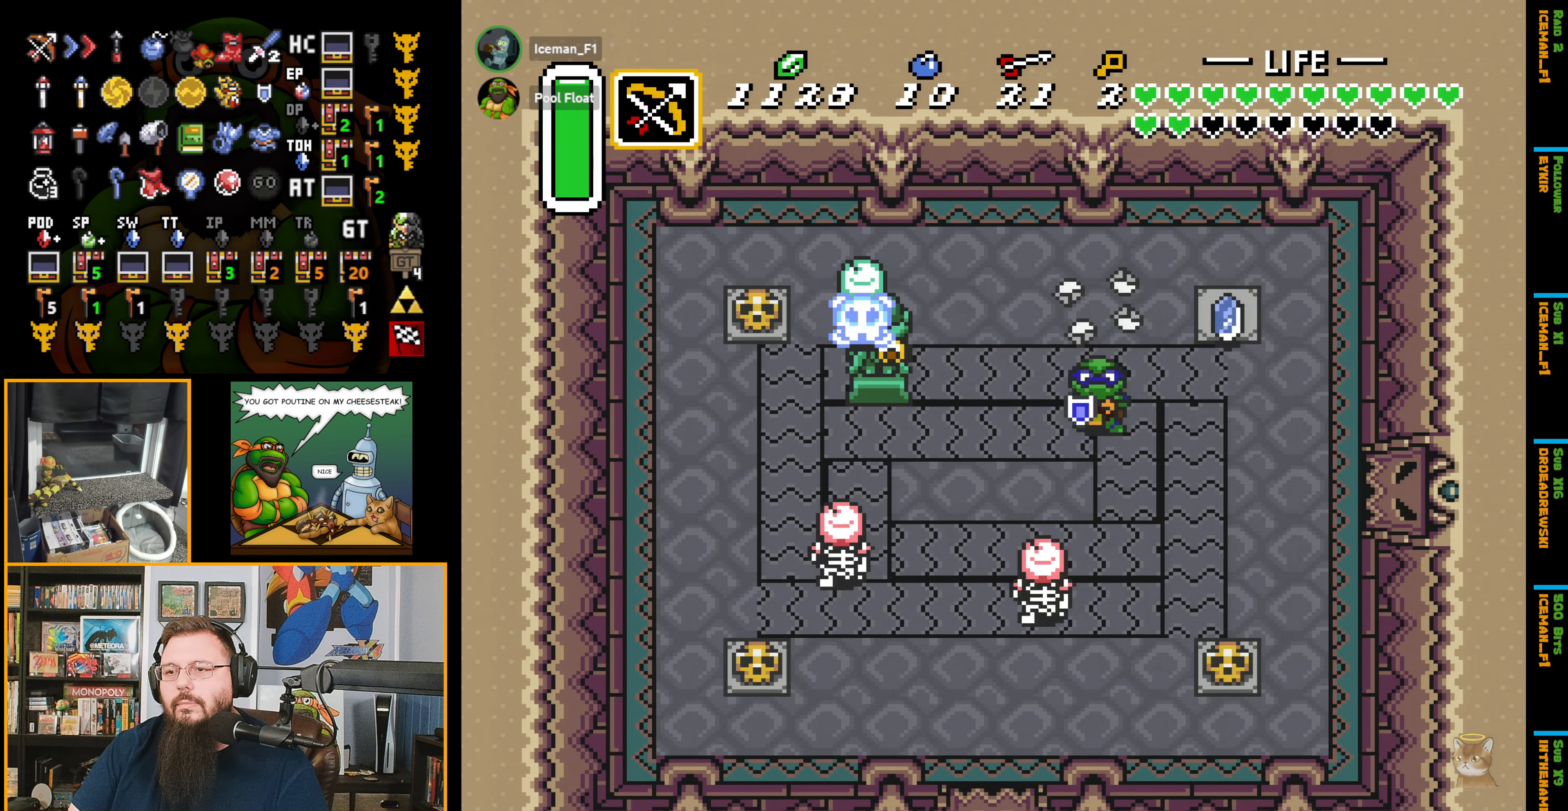
{"buttons": ["DPAD_DOWN"], "events": [[83, "DPAD_LEFT", "up"], [267, "B", "down"], [483, "B", "up"]]}
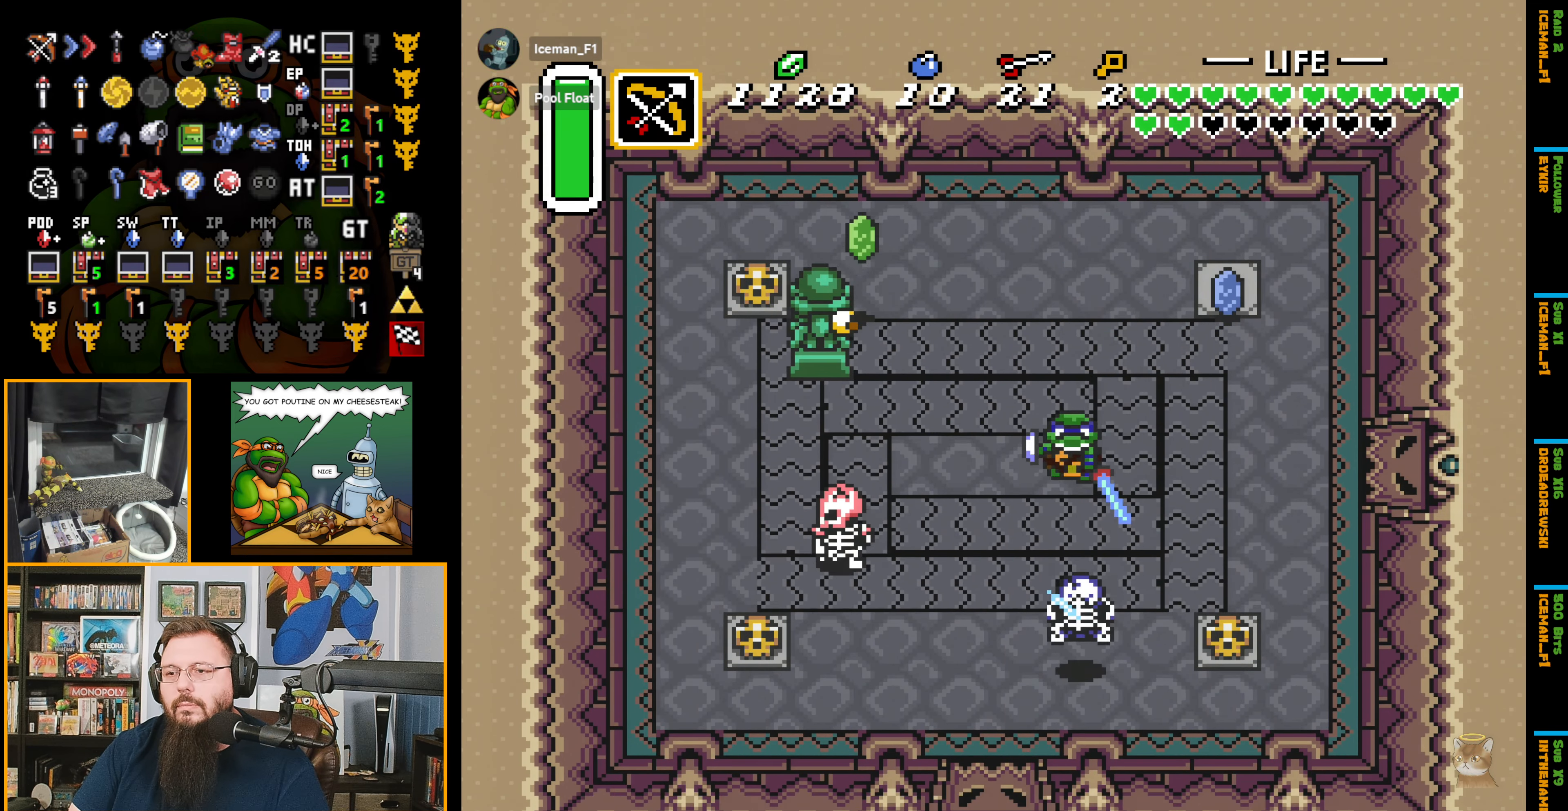
{"buttons": ["DPAD_LEFT"], "events": [[150, "DPAD_LEFT", "down"], [450, "DPAD_DOWN", "up"]]}
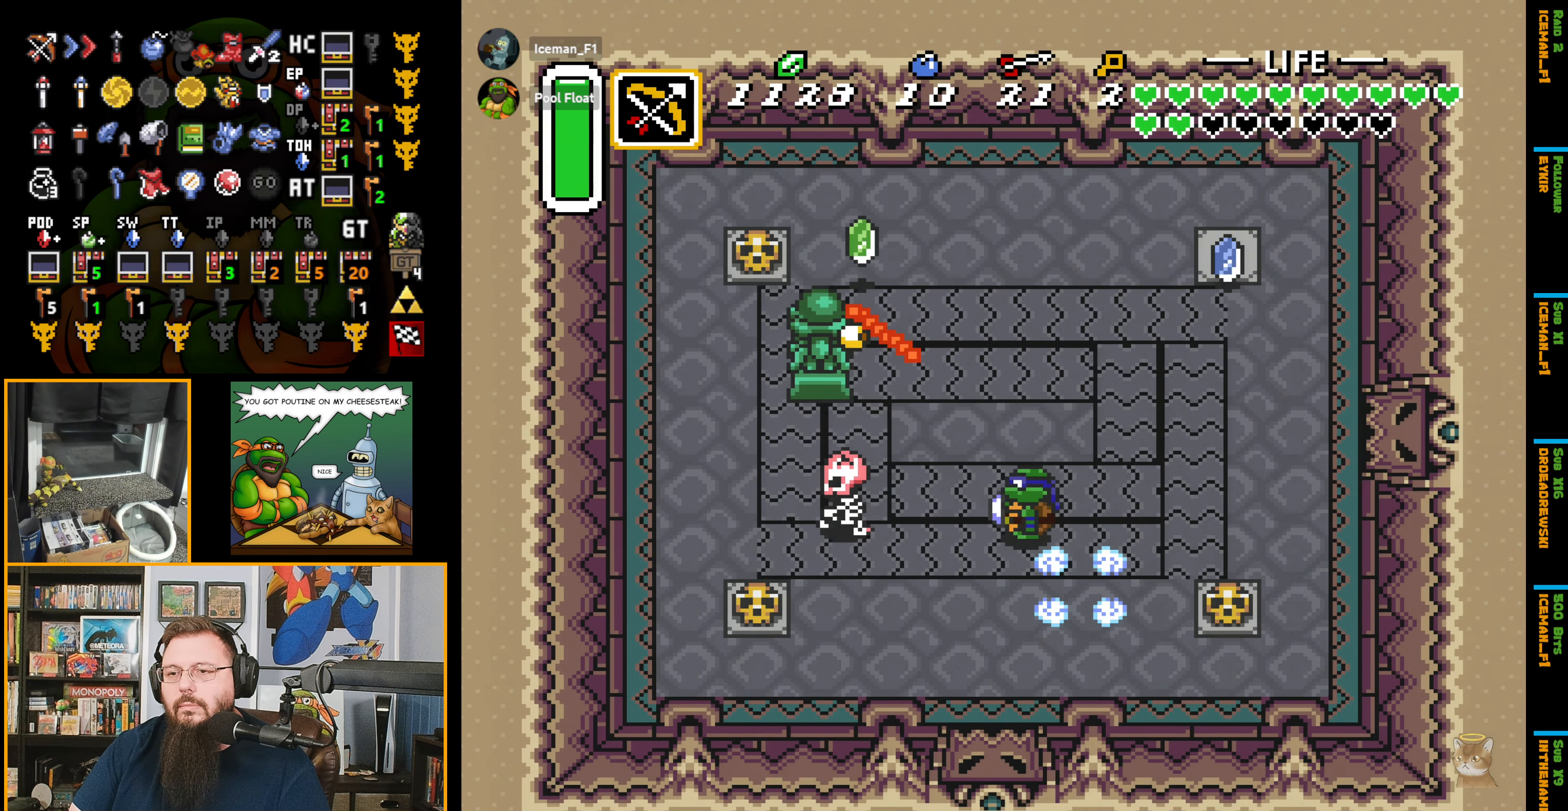
{"buttons": ["DPAD_LEFT"], "events": []}
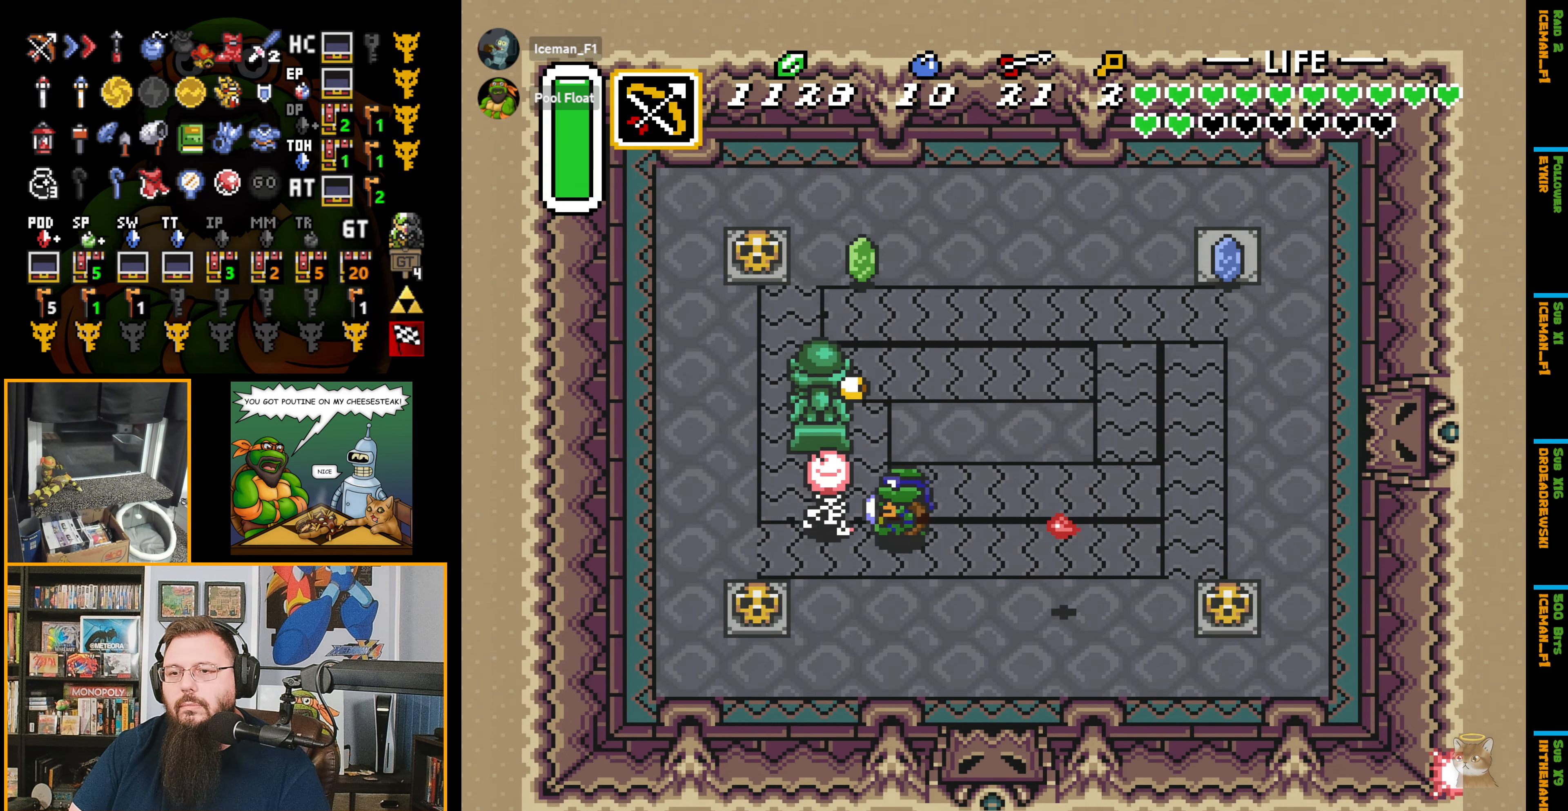
{"buttons": ["DPAD_UP", "DPAD_LEFT"], "events": [[83, "B", "down"], [133, "DPAD_LEFT", "up"], [250, "B", "up"], [250, "DPAD_DOWN", "down"], [283, "DPAD_LEFT", "down"], [367, "DPAD_DOWN", "up"], [450, "DPAD_UP", "down"]]}
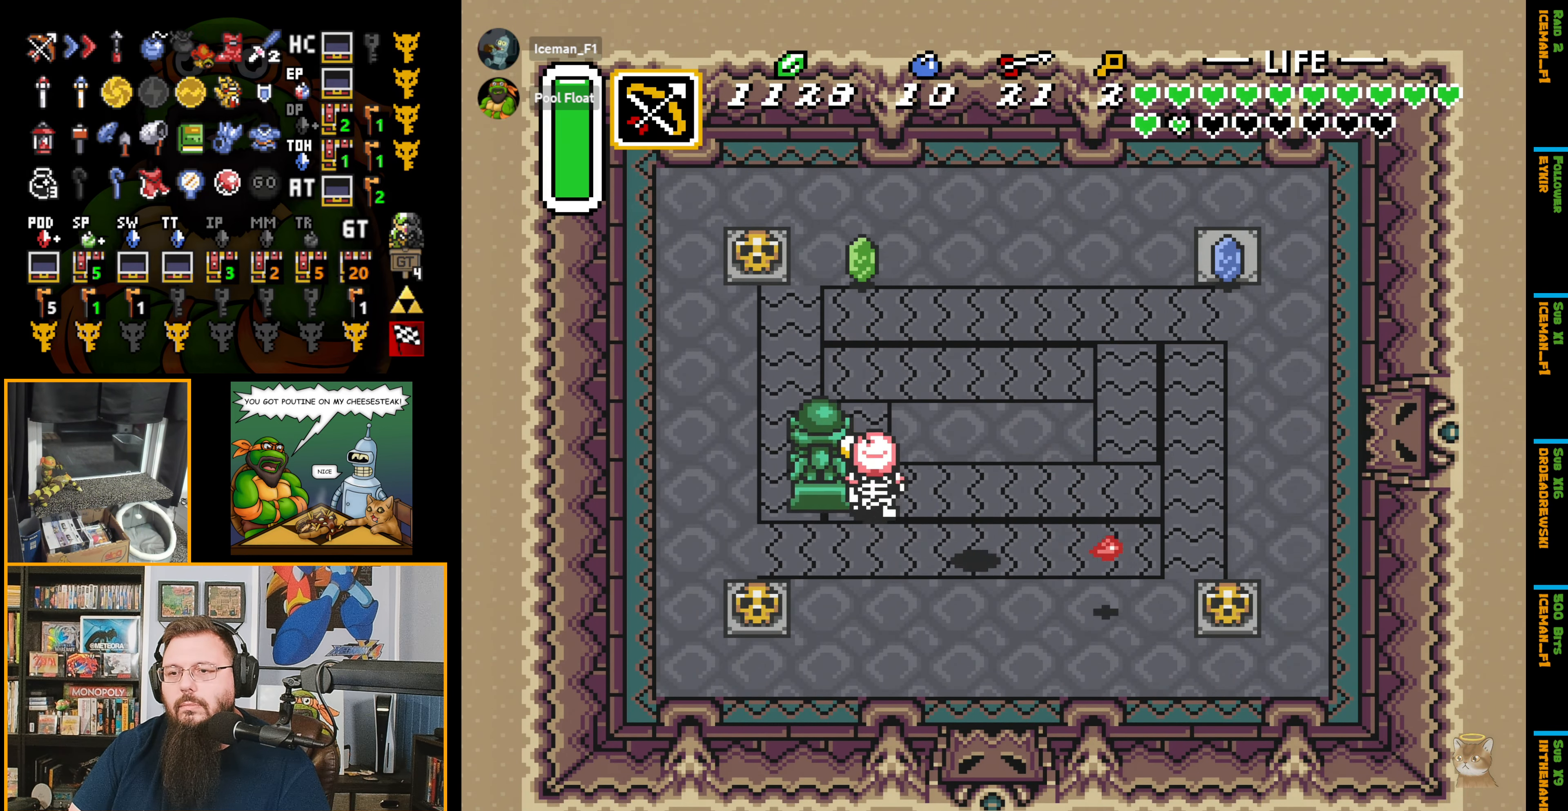
{"buttons": ["DPAD_UP", "DPAD_LEFT"], "events": [[50, "B", "down"], [83, "DPAD_UP", "up"], [133, "DPAD_LEFT", "up"], [250, "B", "up"], [283, "DPAD_DOWN", "down"], [283, "DPAD_LEFT", "down"], [383, "DPAD_DOWN", "up"], [417, "DPAD_UP", "down"]]}
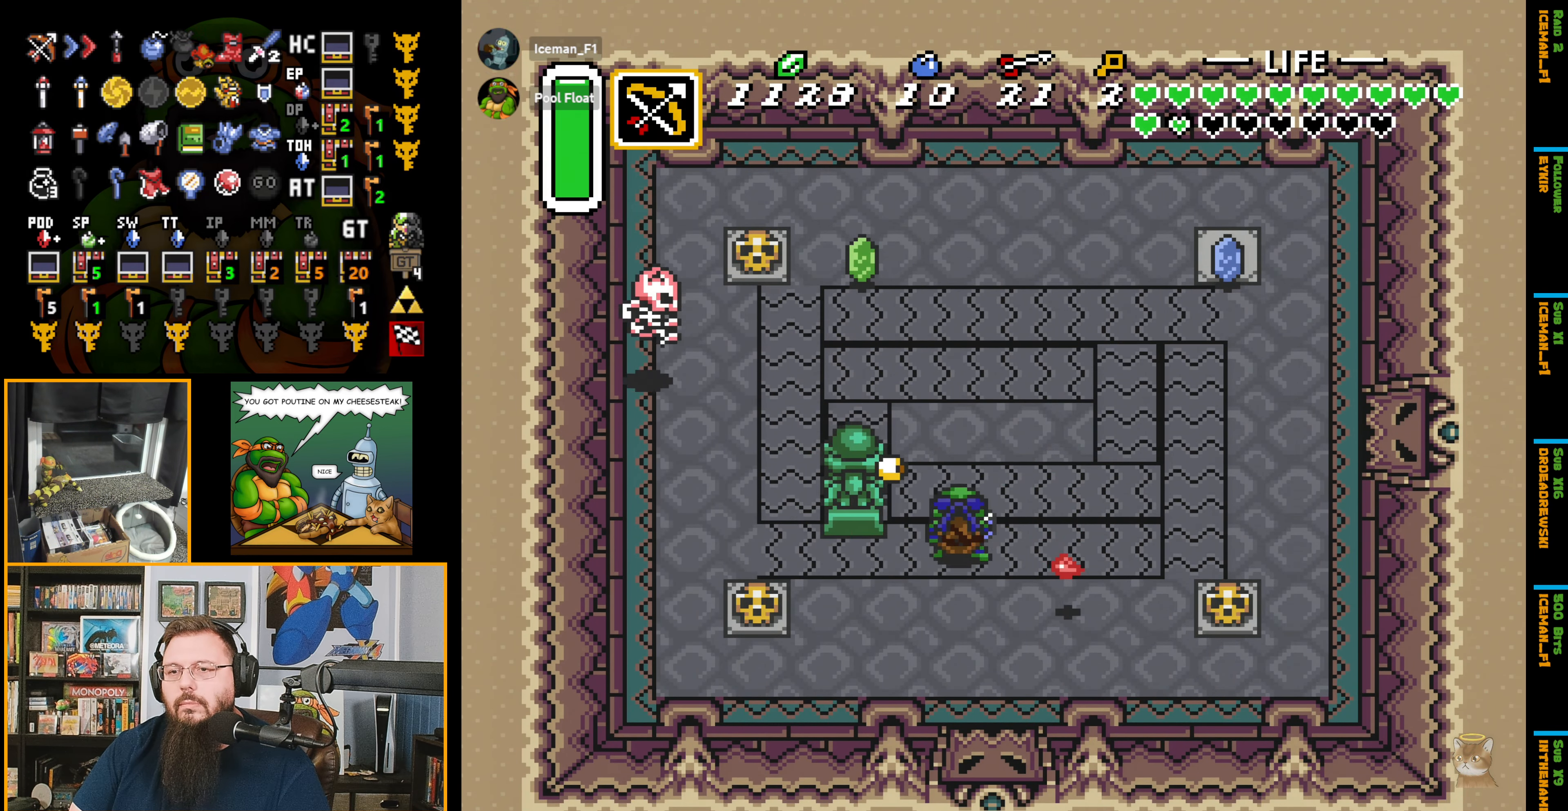
{"buttons": ["DPAD_UP", "DPAD_LEFT"], "events": []}
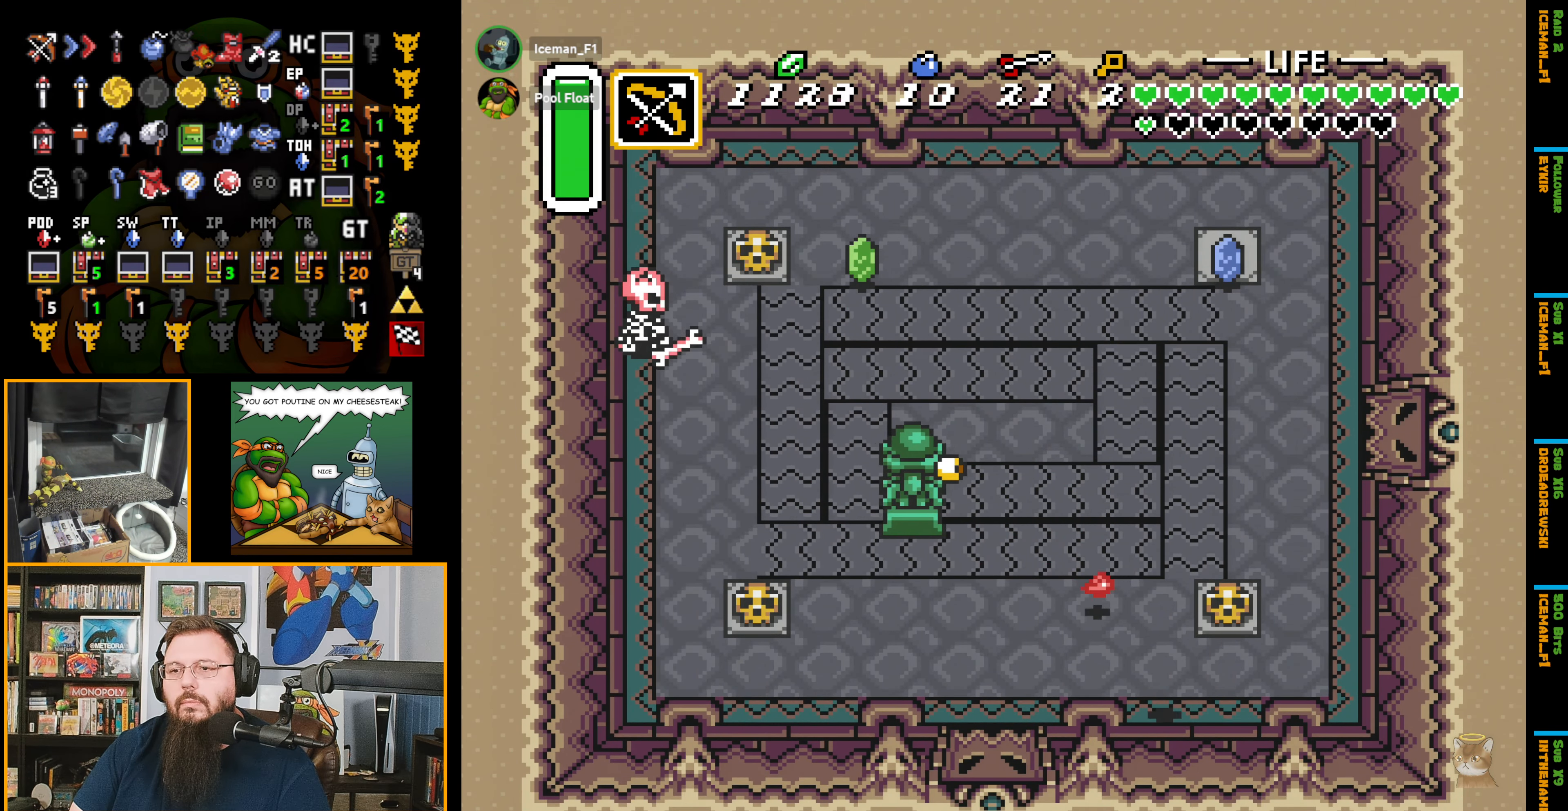
{"buttons": ["DPAD_UP", "DPAD_LEFT"], "events": [[83, "DPAD_UP", "up"], [417, "DPAD_UP", "down"]]}
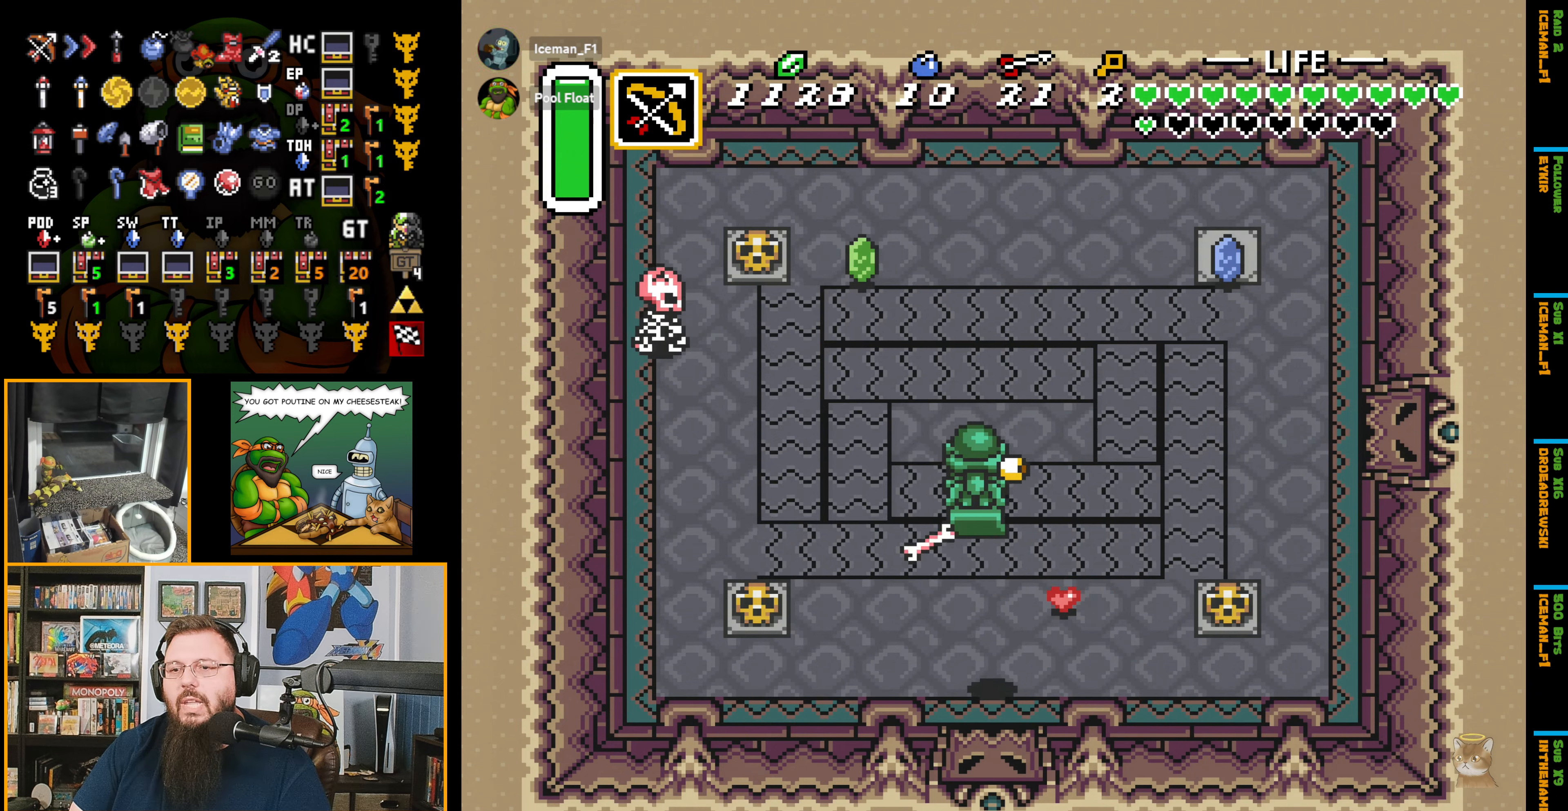
{"buttons": ["DPAD_UP", "DPAD_LEFT"], "events": []}
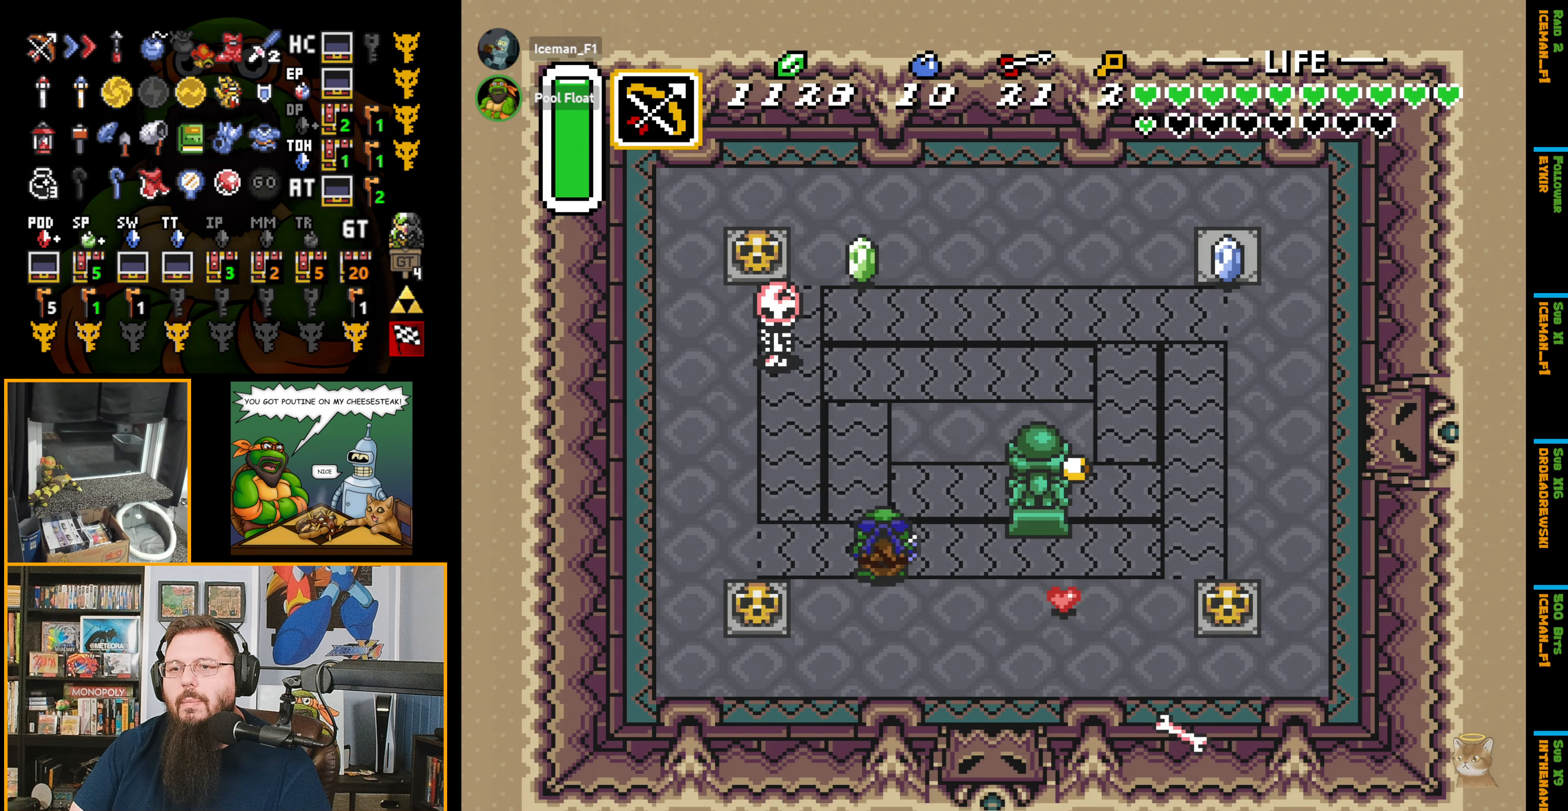
{"buttons": ["B", "DPAD_UP"], "events": [[400, "DPAD_LEFT", "up"], [417, "B", "down"]]}
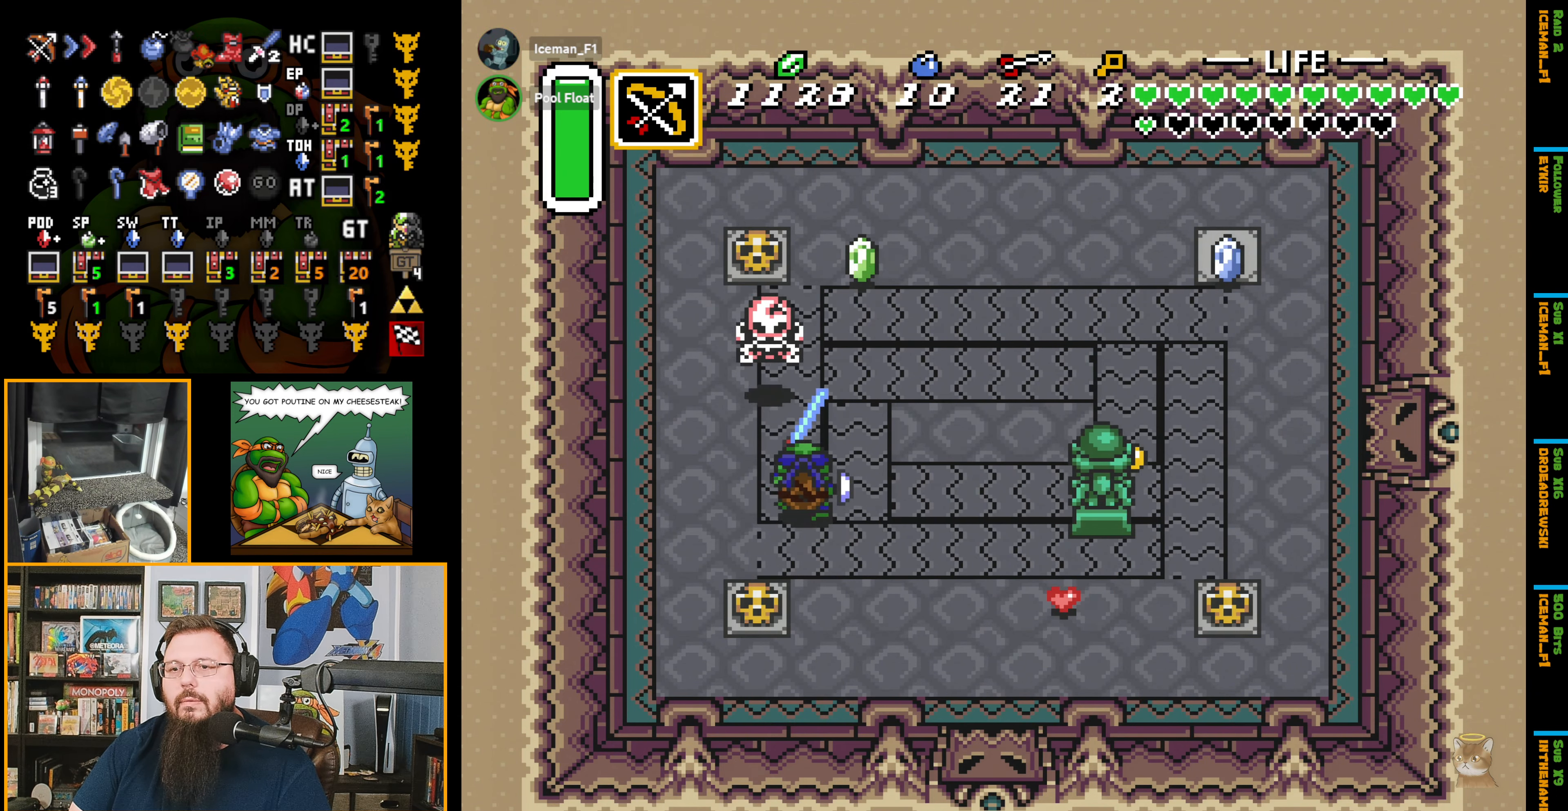
{"buttons": ["DPAD_UP", "DPAD_LEFT"], "events": [[17, "DPAD_UP", "up"], [67, "B", "up"], [134, "DPAD_UP", "down"], [184, "DPAD_LEFT", "down"]]}
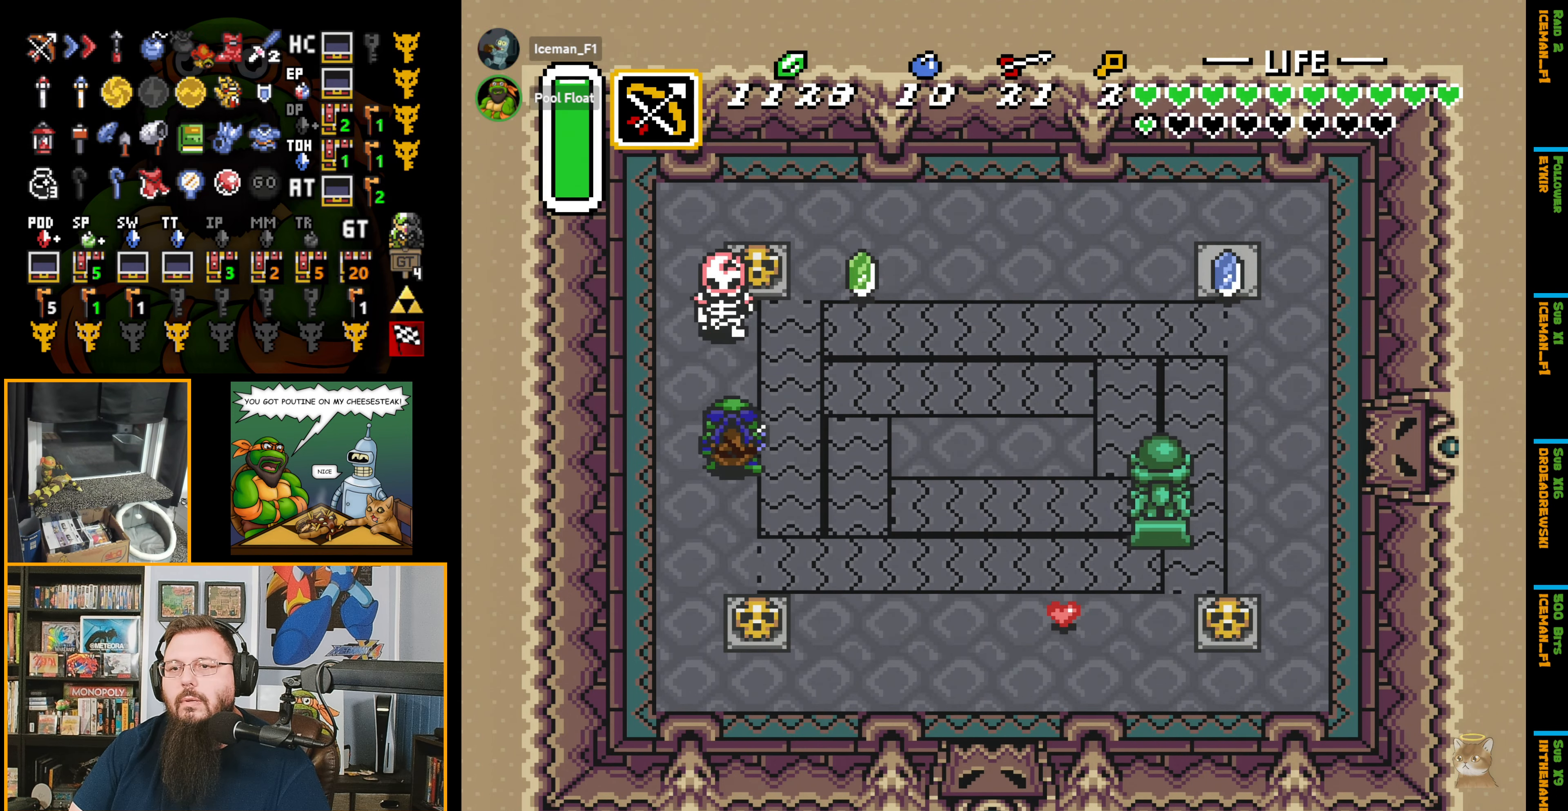
{"buttons": [], "events": [[167, "DPAD_LEFT", "up"], [200, "B", "down"], [400, "B", "up"], [400, "DPAD_UP", "up"]]}
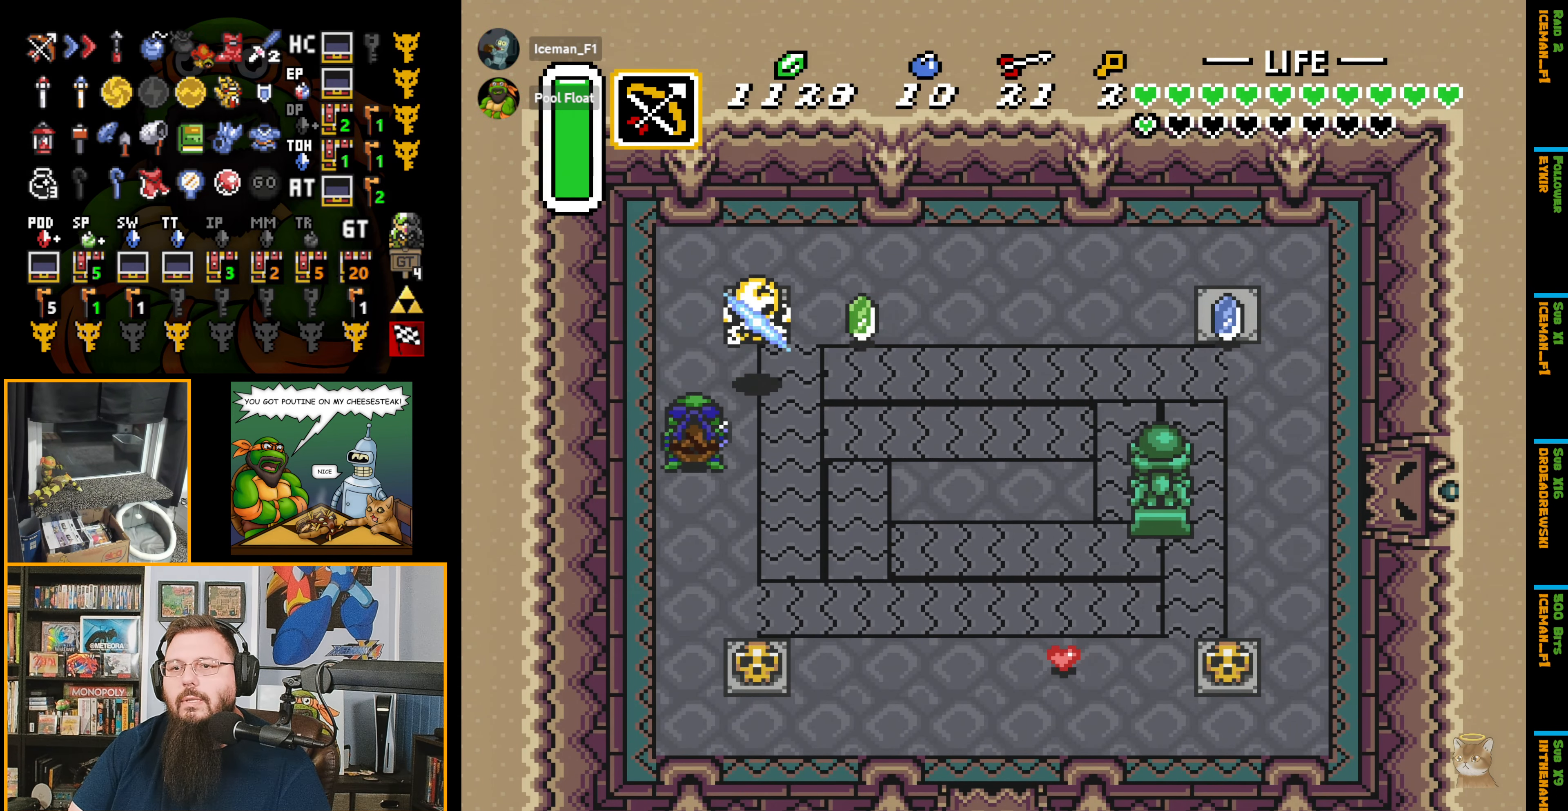
{"buttons": ["DPAD_DOWN", "DPAD_RIGHT"], "events": [[17, "DPAD_UP", "down"], [217, "DPAD_RIGHT", "down"], [217, "DPAD_UP", "up"], [250, "DPAD_DOWN", "down"], [317, "DPAD_RIGHT", "up"], [384, "DPAD_RIGHT", "down"]]}
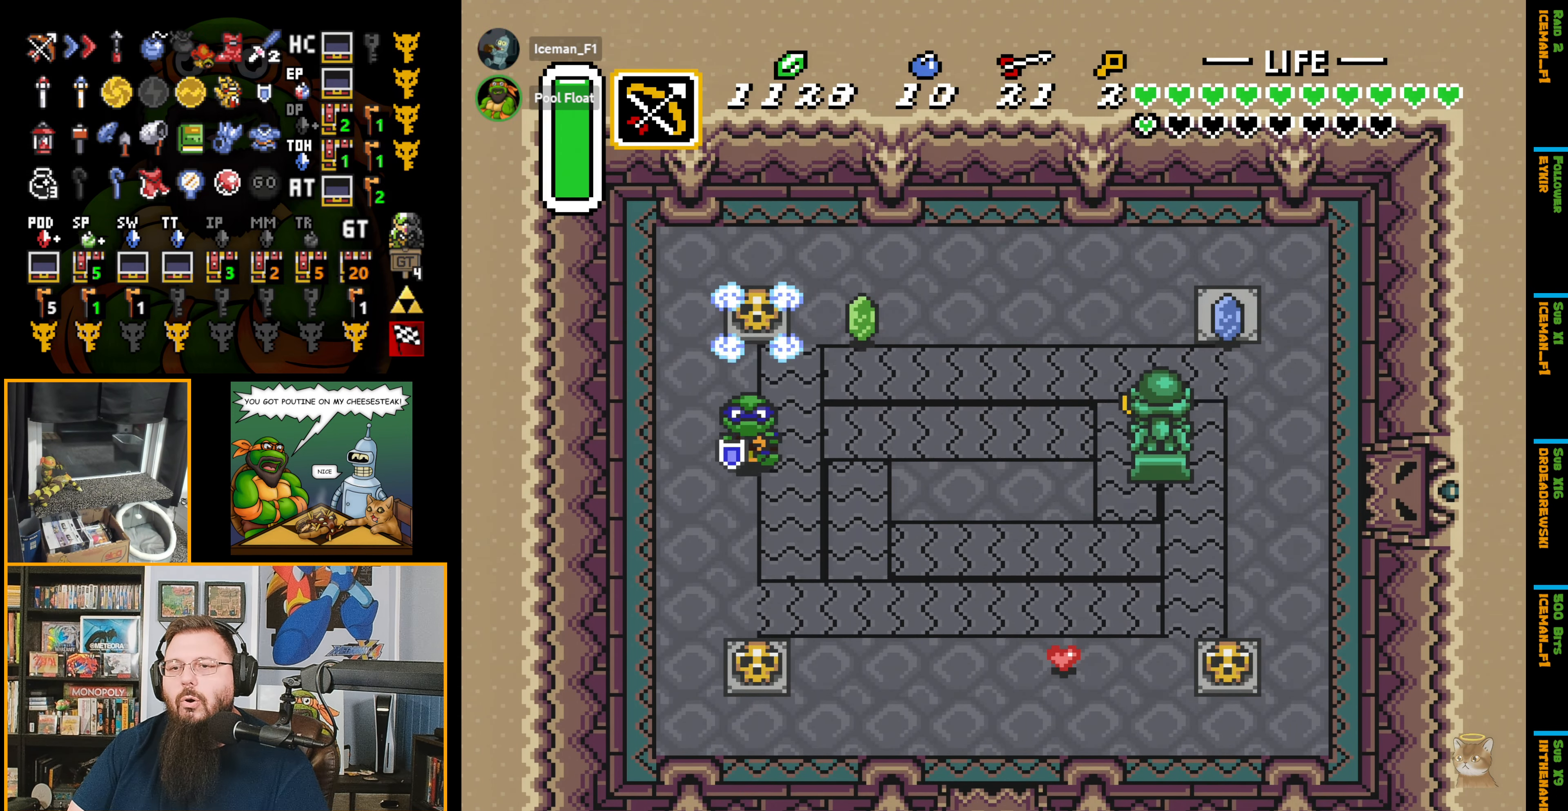
{"buttons": ["DPAD_DOWN", "DPAD_RIGHT"], "events": [[17, "DPAD_RIGHT", "up"], [434, "DPAD_RIGHT", "down"]]}
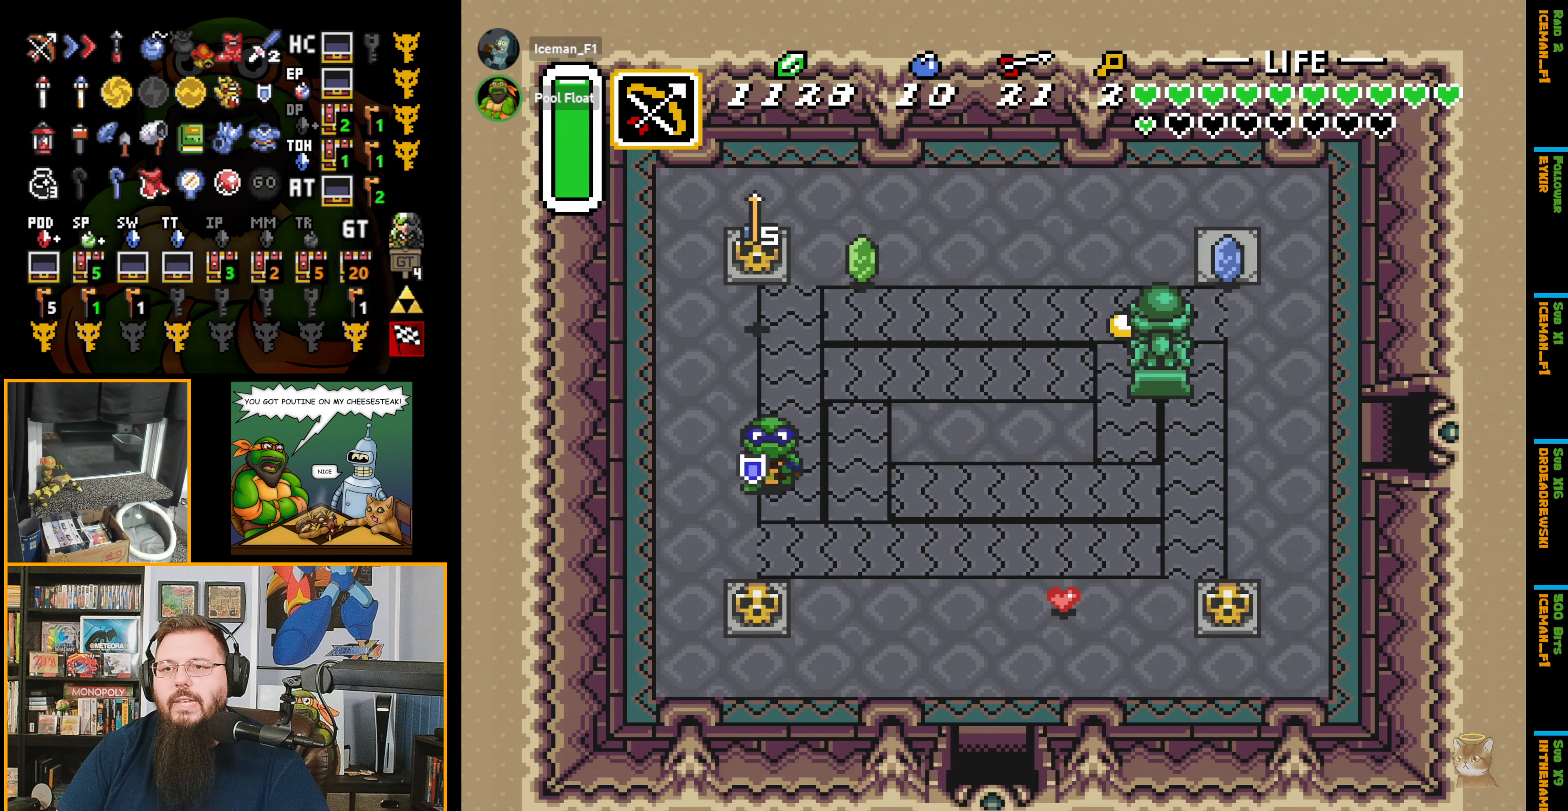
{"buttons": ["DPAD_DOWN", "DPAD_RIGHT"], "events": []}
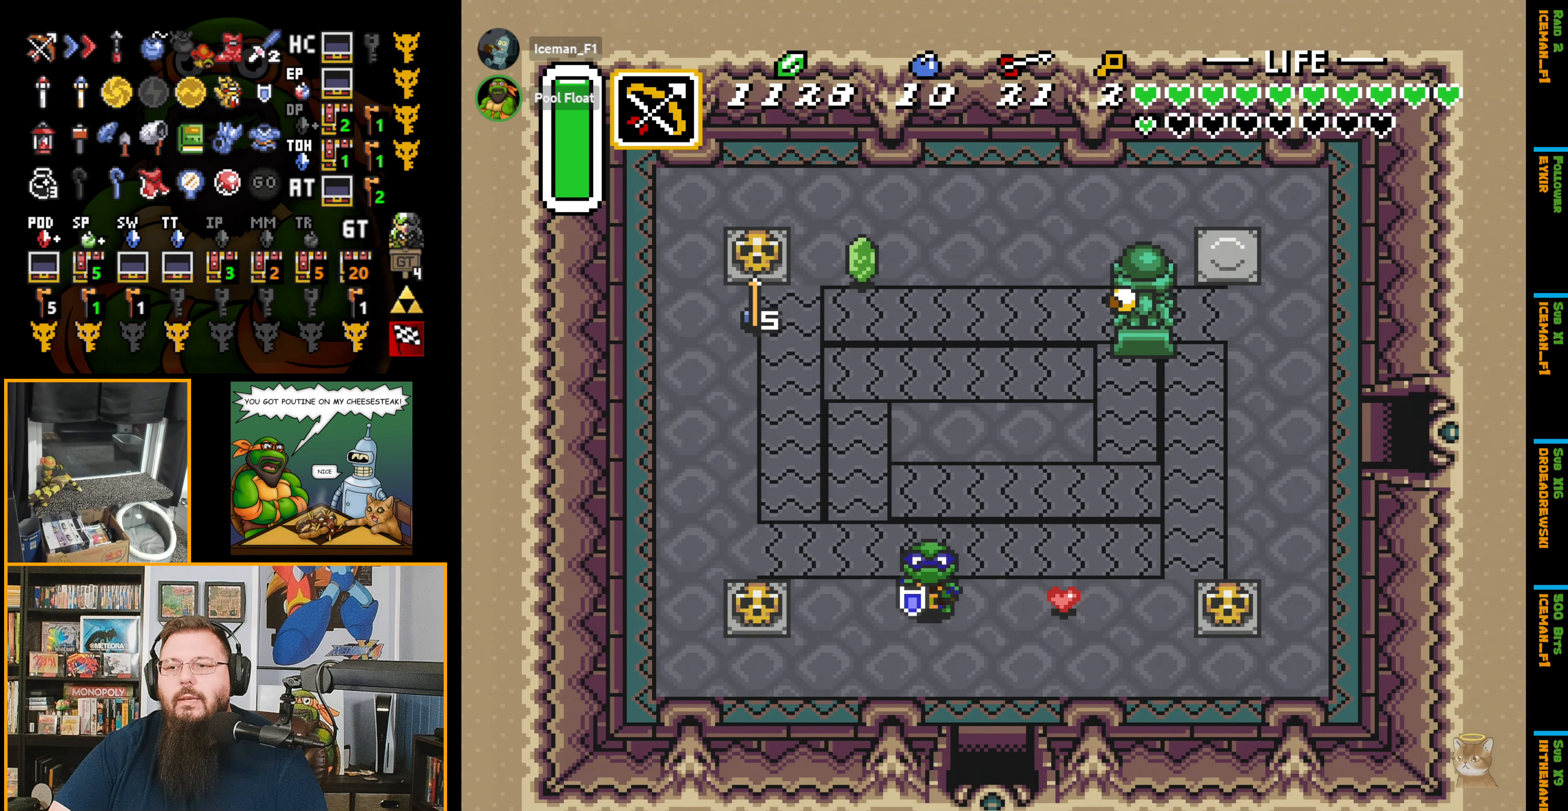
{"buttons": ["DPAD_DOWN"], "events": [[150, "DPAD_RIGHT", "up"]]}
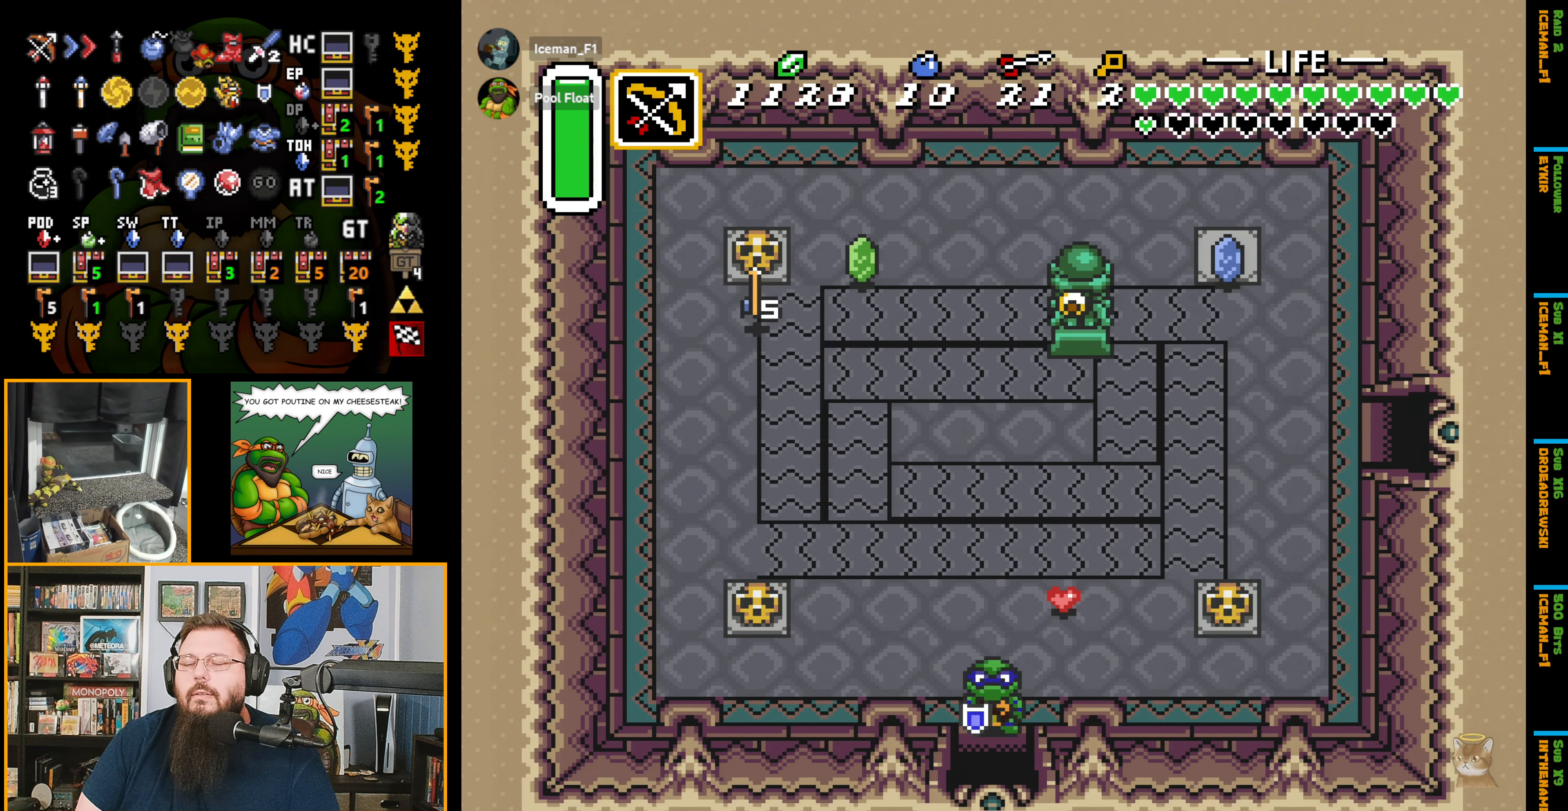
{"buttons": ["DPAD_DOWN"], "events": []}
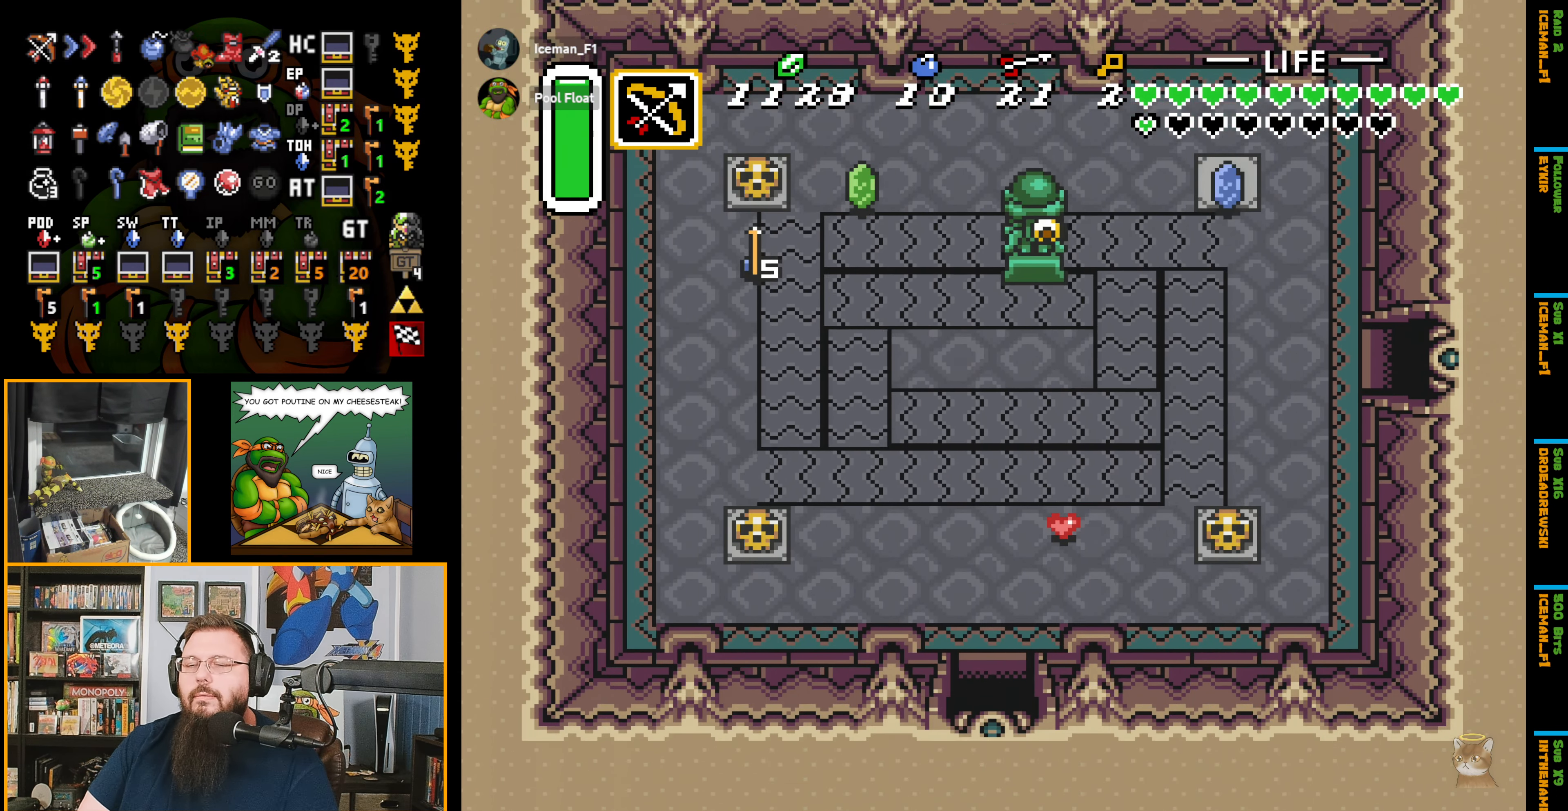
{"buttons": [], "events": [[150, "DPAD_DOWN", "up"]]}
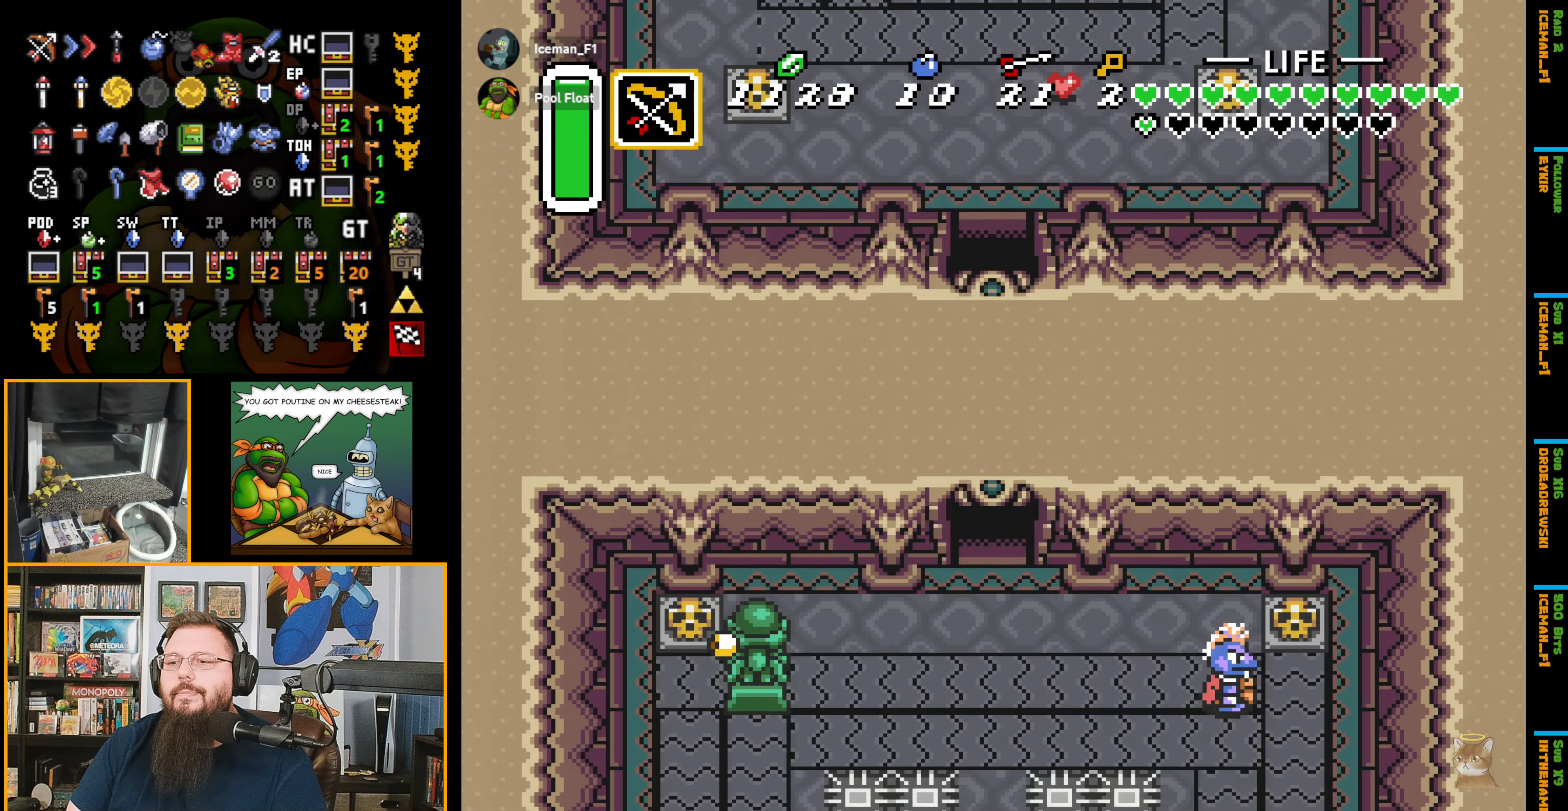
{"buttons": ["DPAD_DOWN", "DPAD_RIGHT"], "events": [[50, "DPAD_DOWN", "down"], [383, "DPAD_RIGHT", "down"]]}
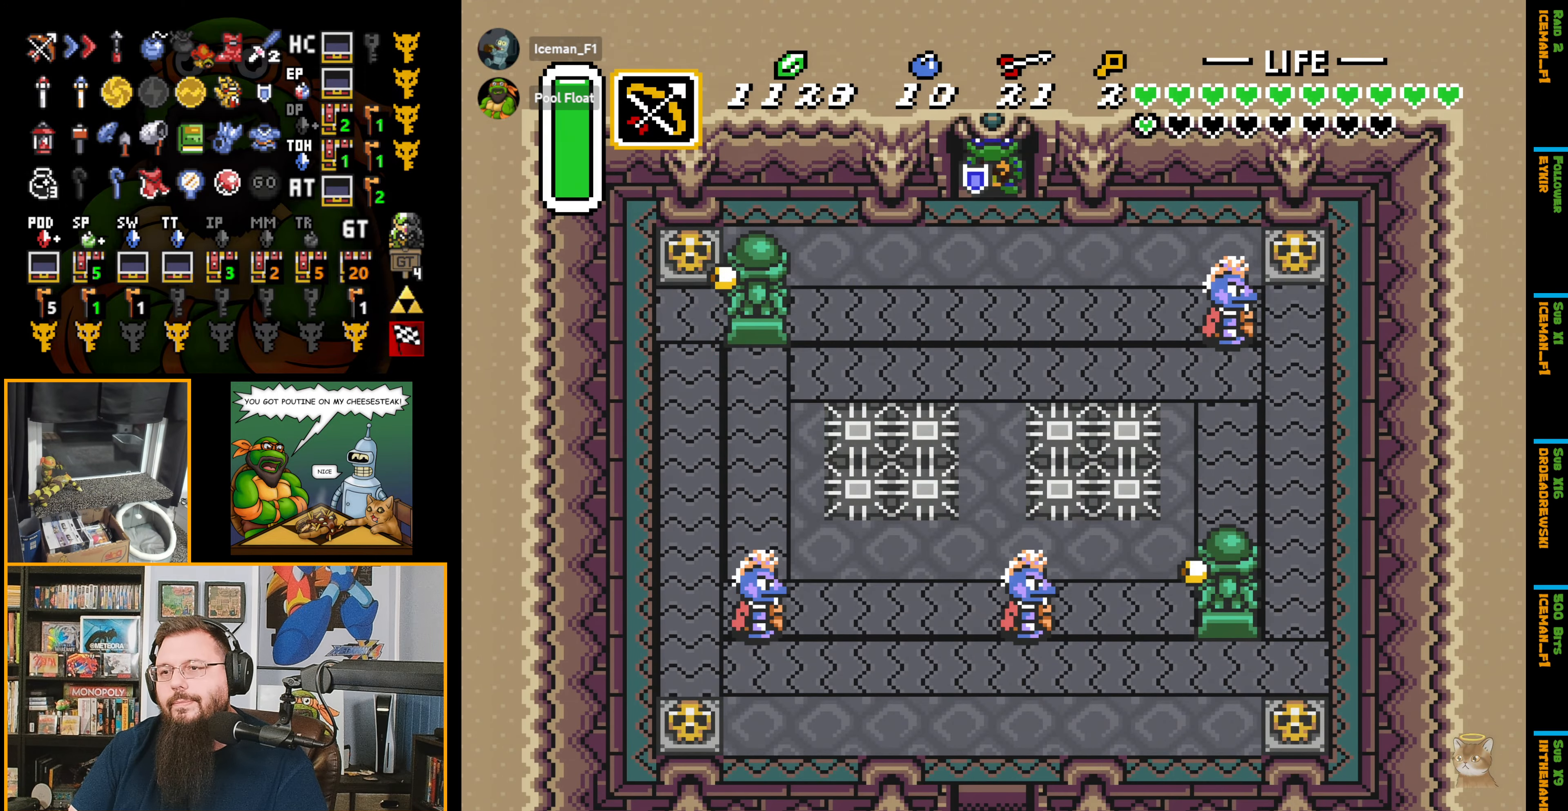
{"buttons": ["DPAD_DOWN", "DPAD_RIGHT"], "events": []}
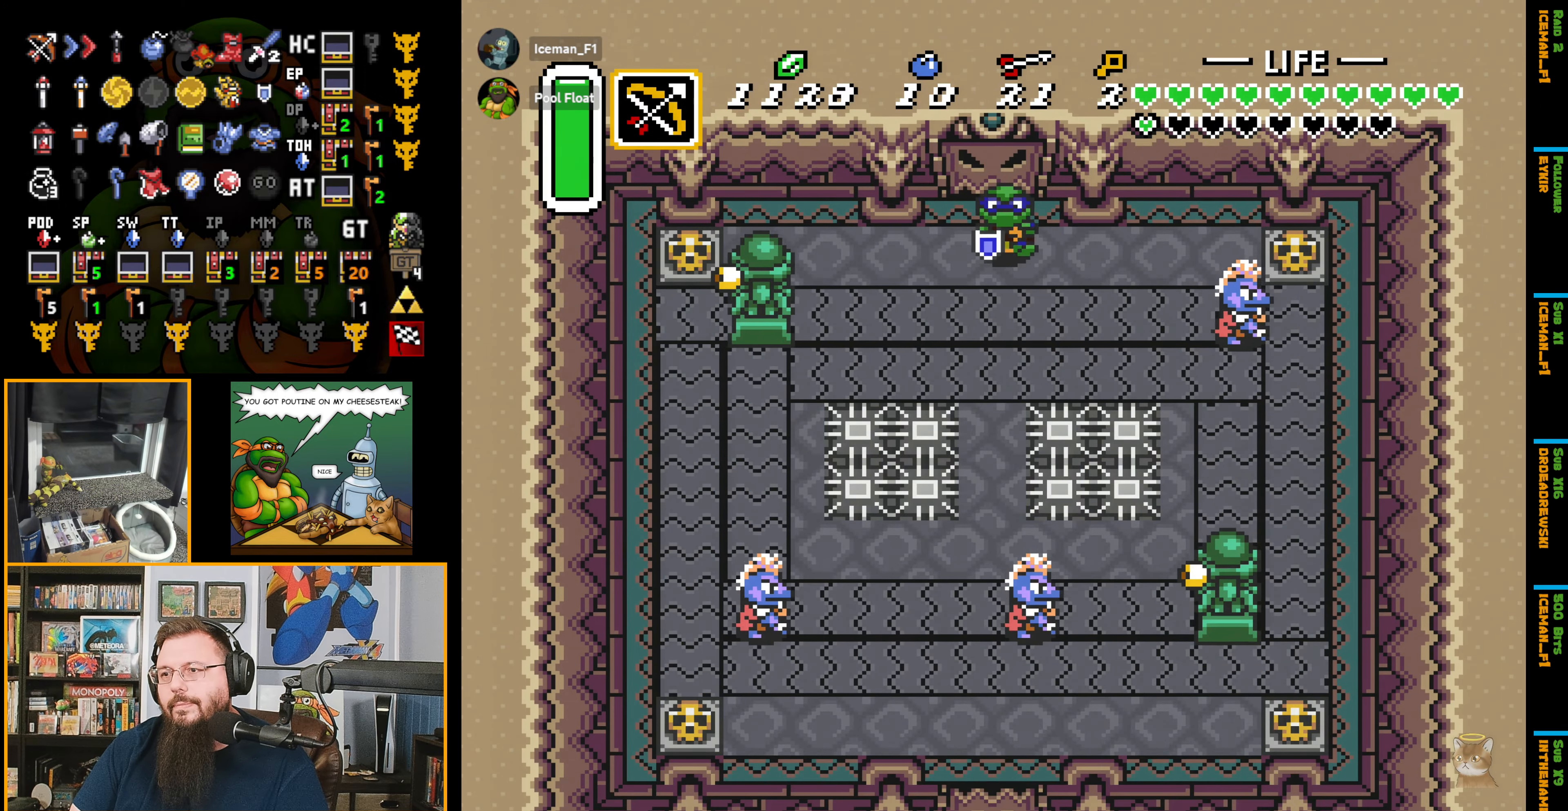
{"buttons": ["DPAD_RIGHT"], "events": [[433, "DPAD_DOWN", "up"]]}